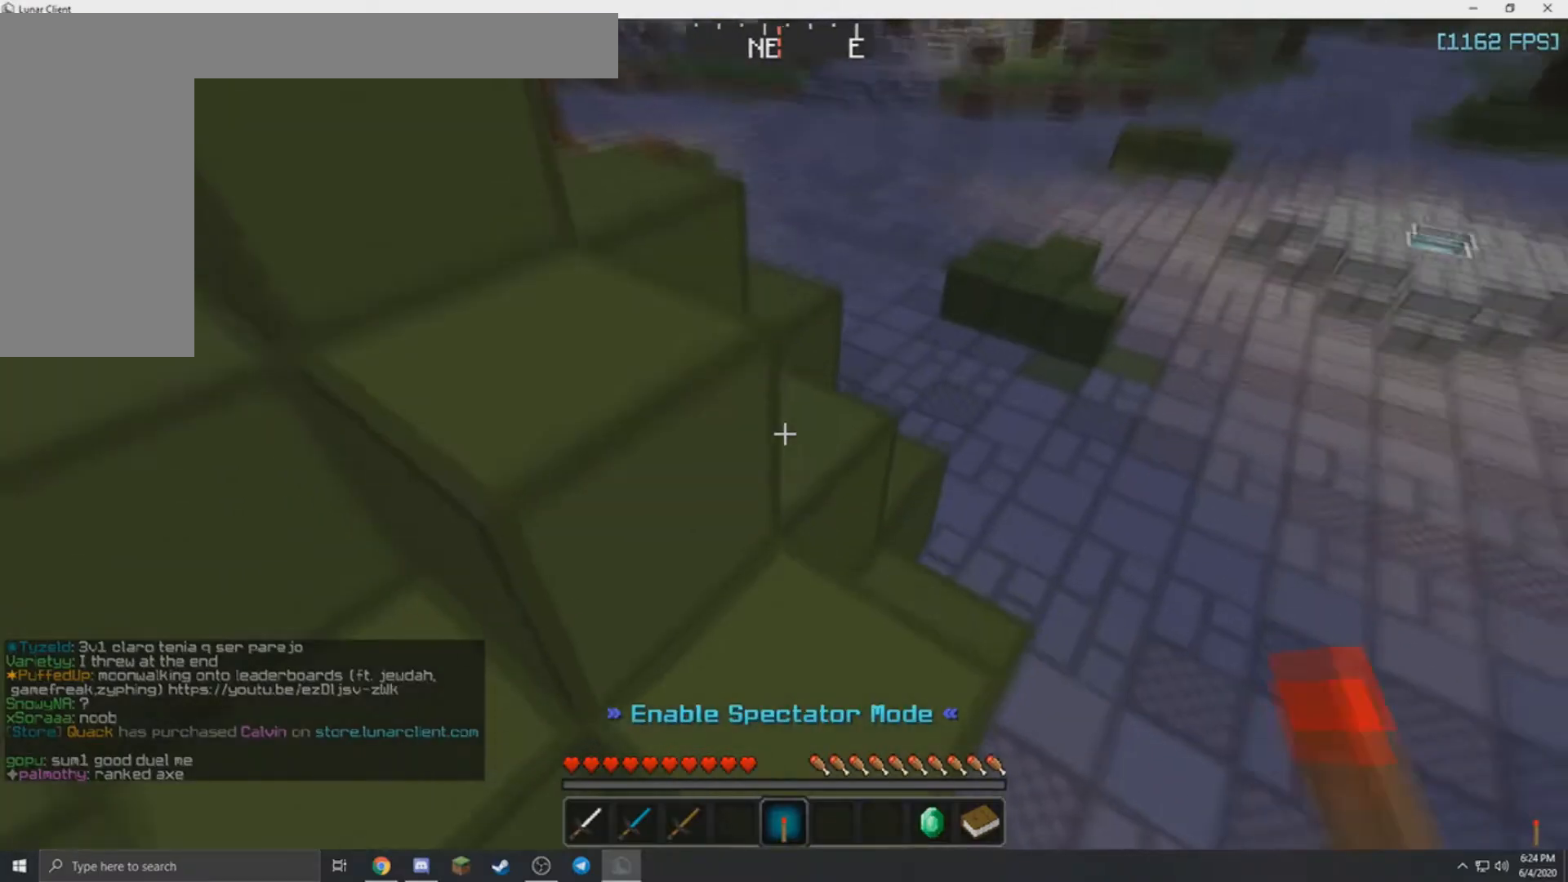
Gameplay with keyboard and mouse; each line is a JSON object with the keys and mouse buttons held at the frame after it. "events" lists presses ("down") and releases ("up") of "a", "d", "s", "w", "mouse_left" and "mouse_right" between this image and that frame as [ms after this image, input, new state], when the widget could be followed in between. "mouse_left", "mouse_right" = the "left", "right" buttons of the "mouse" list. No other keys are recorded. Fast repeated clicks can show as one long hold. Mouse movement is not recorded.
{"keys": ["a", "d", "w"], "mouse": [], "events": [[166, "a", "down"], [433, "d", "down"]]}
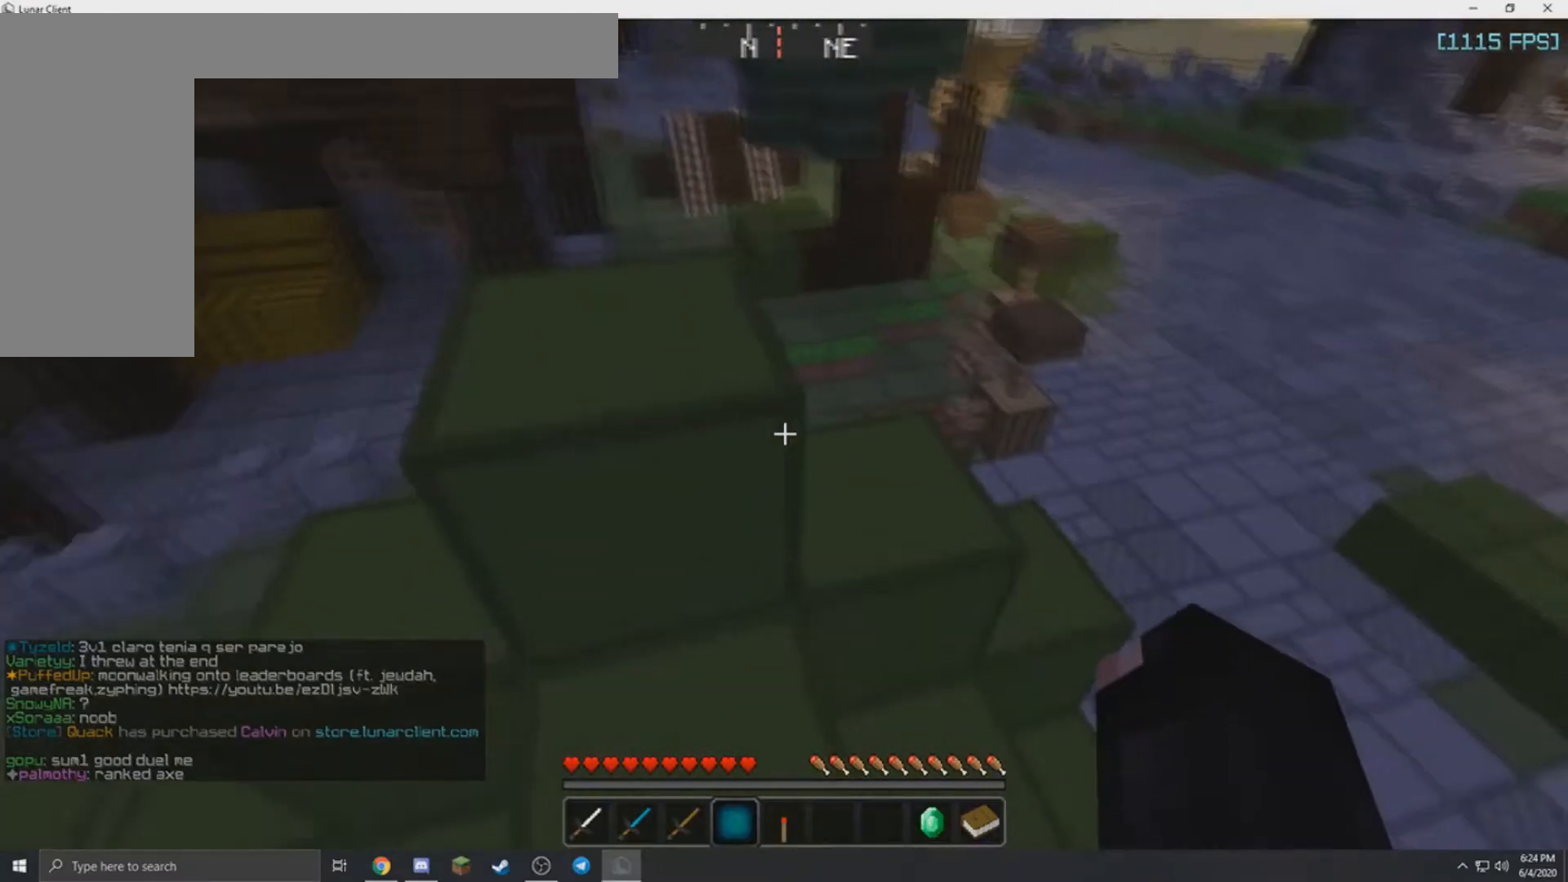
{"keys": ["a", "w"], "mouse": [], "events": [[33, "a", "up"], [234, "a", "down"], [234, "d", "up"]]}
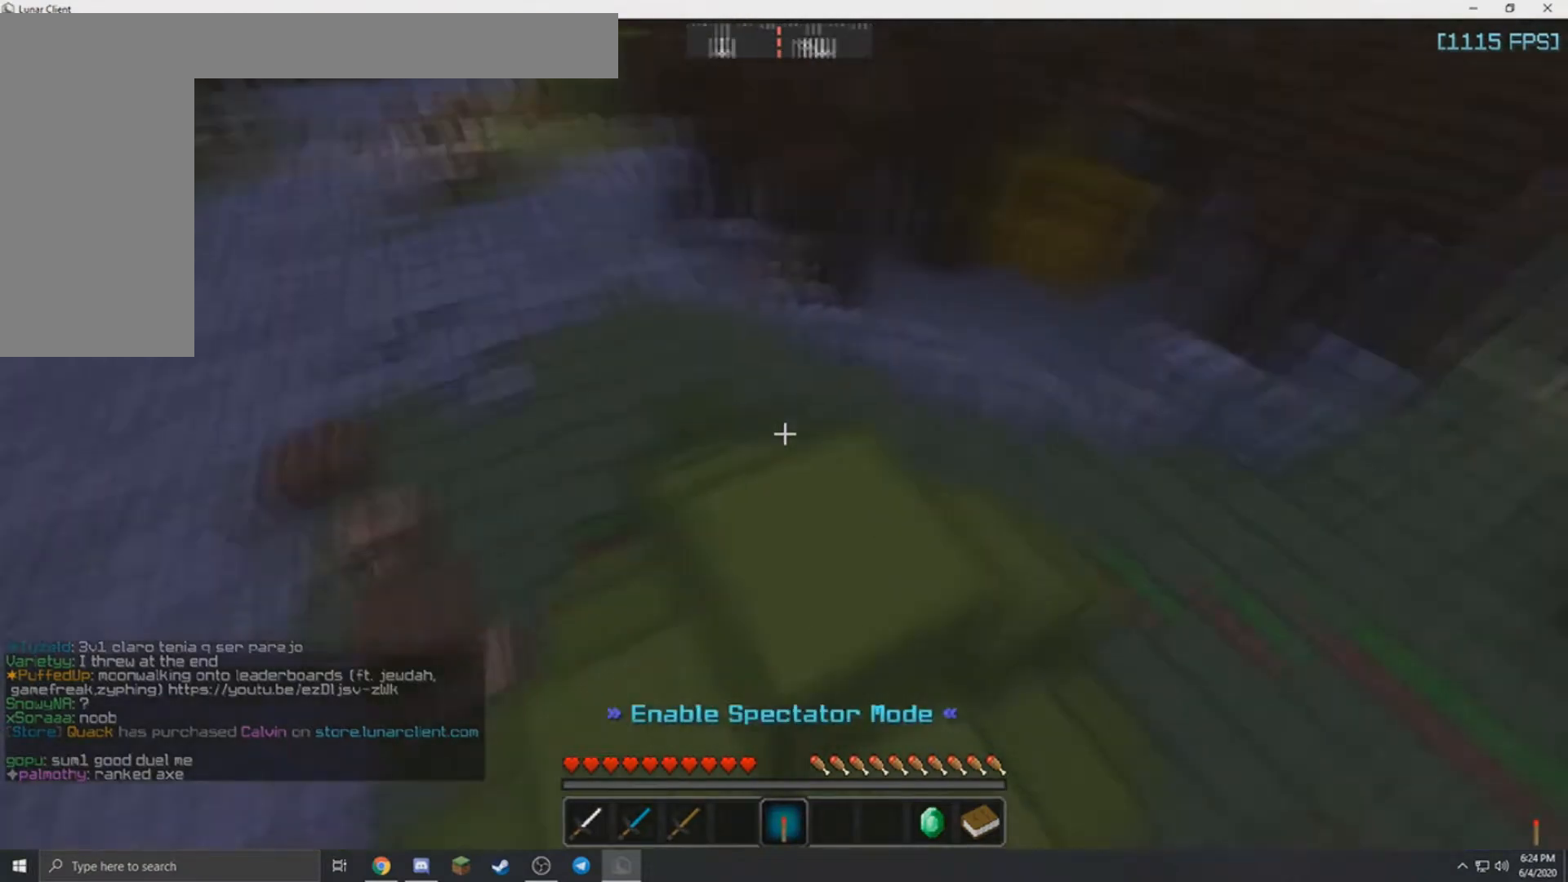
{"keys": ["a", "w"], "mouse": [], "events": [[200, "a", "up"], [433, "a", "down"]]}
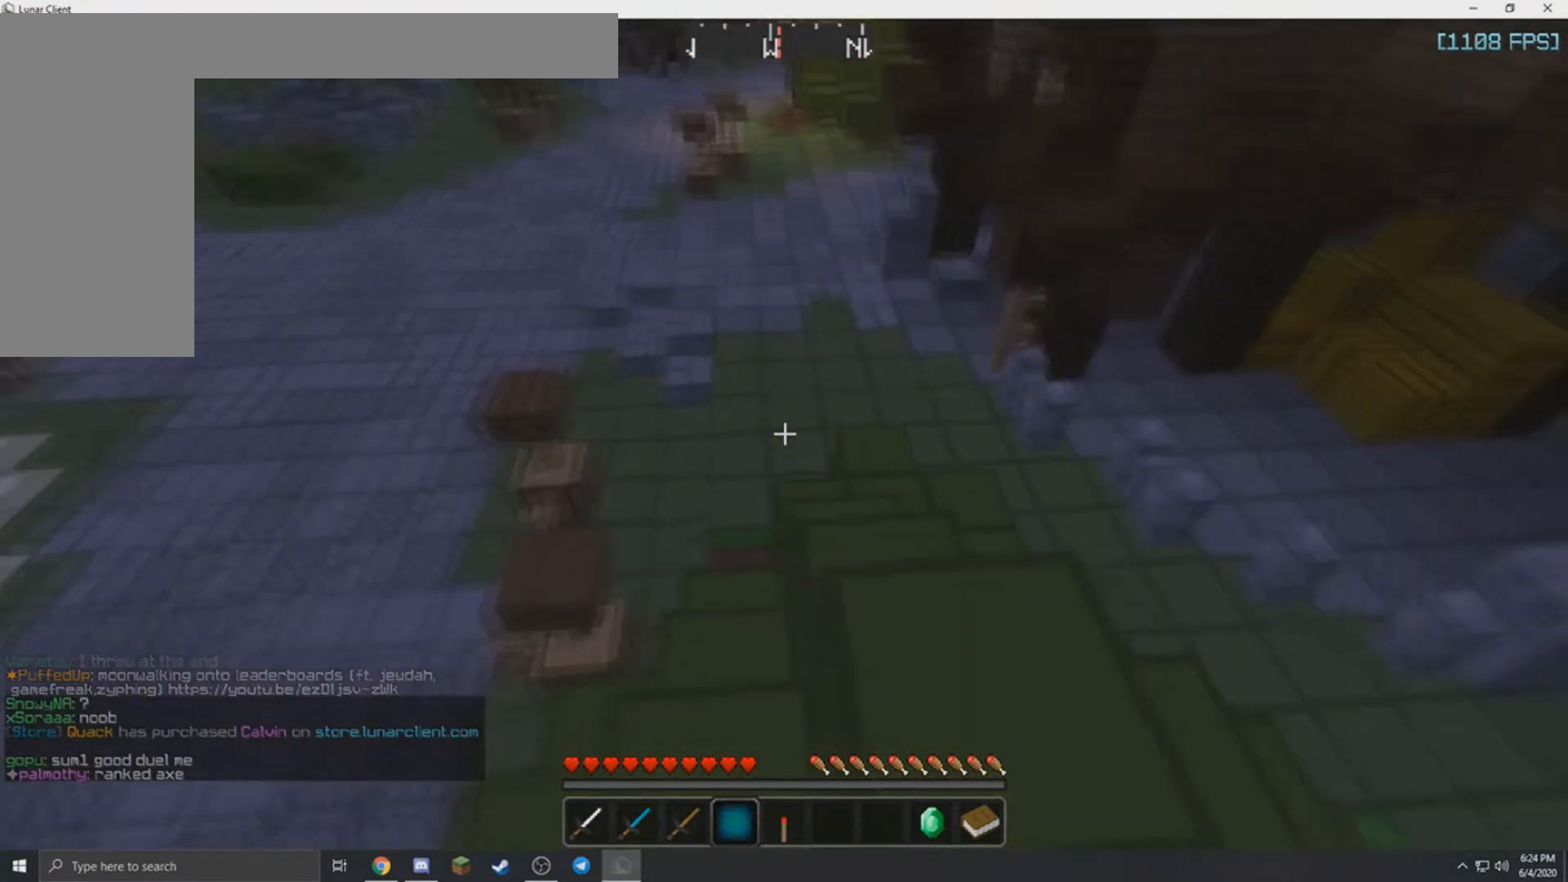
{"keys": ["w"], "mouse": [], "events": [[467, "a", "up"]]}
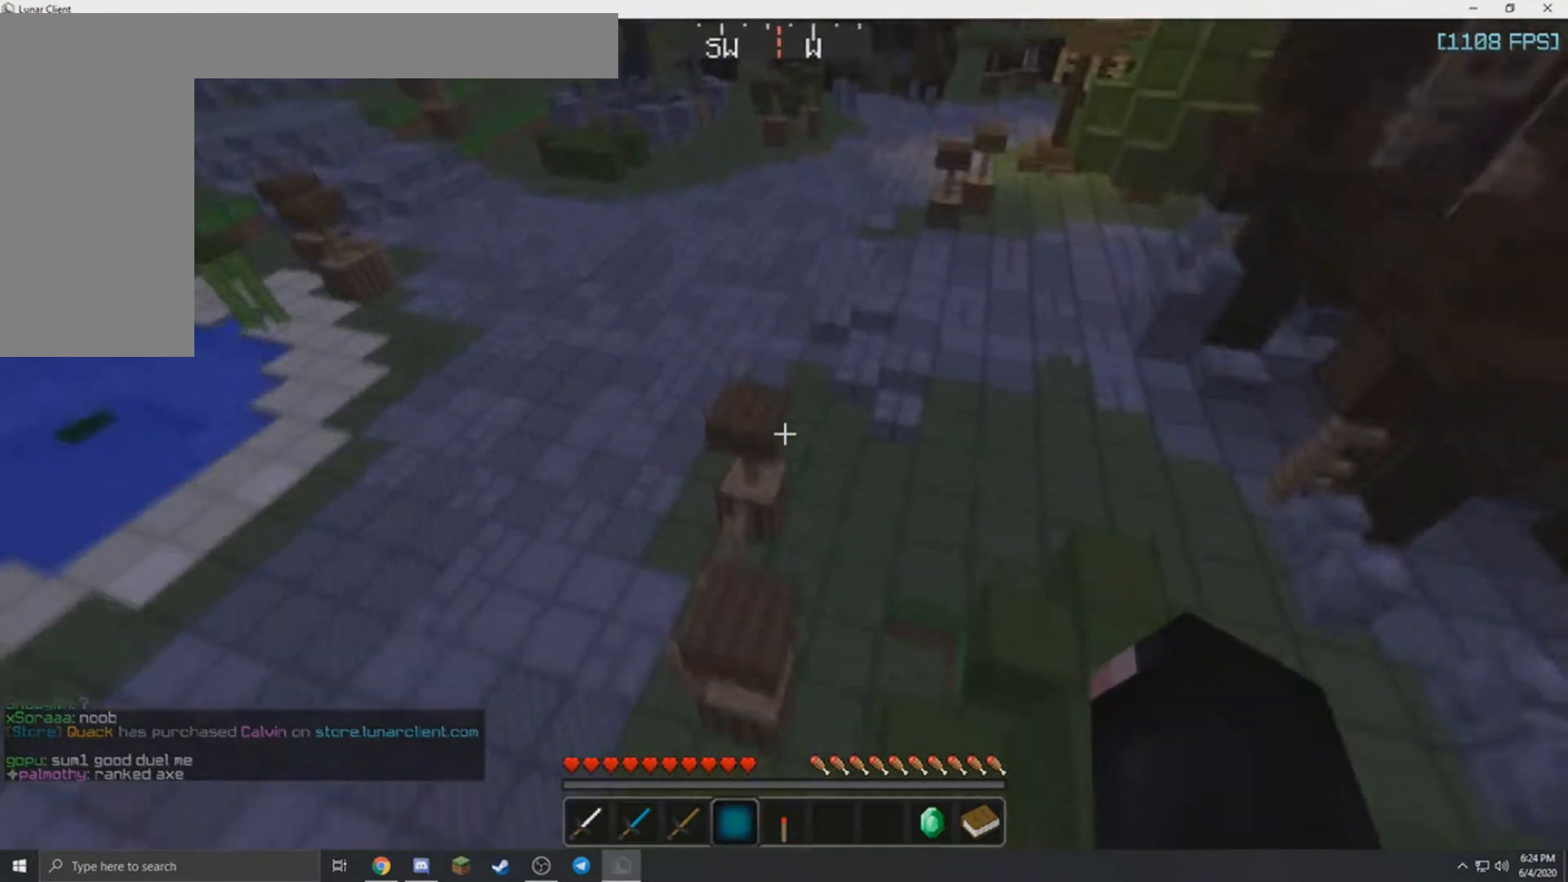
{"keys": ["a", "w"], "mouse": [], "events": [[33, "a", "down"], [133, "d", "down"], [166, "a", "up"], [367, "a", "down"], [367, "d", "up"]]}
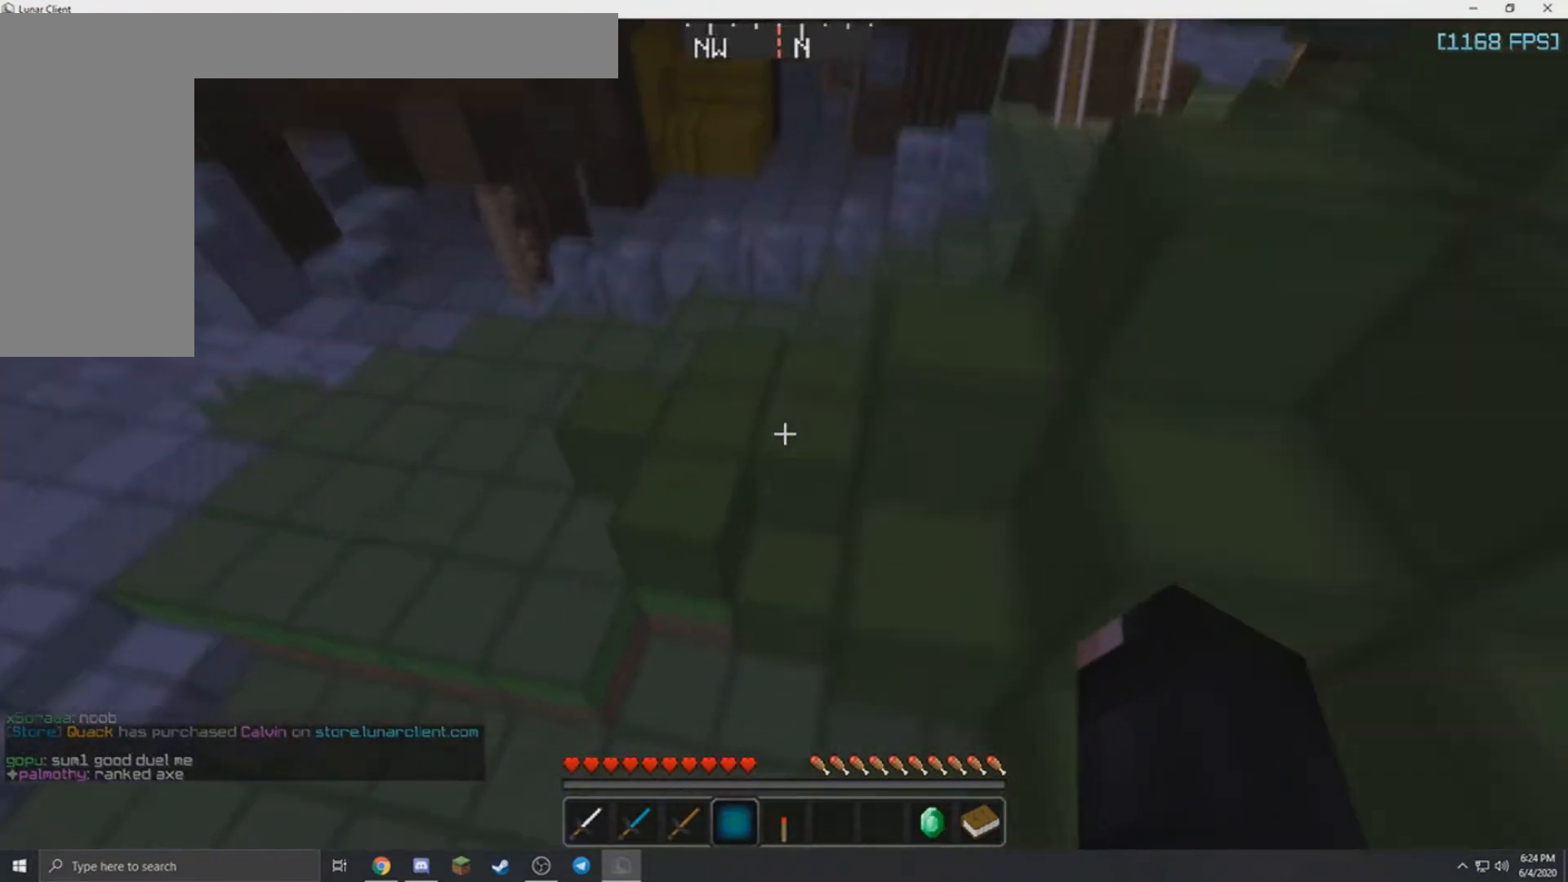
{"keys": ["a", "w"], "mouse": [], "events": [[134, "a", "up"], [334, "a", "down"]]}
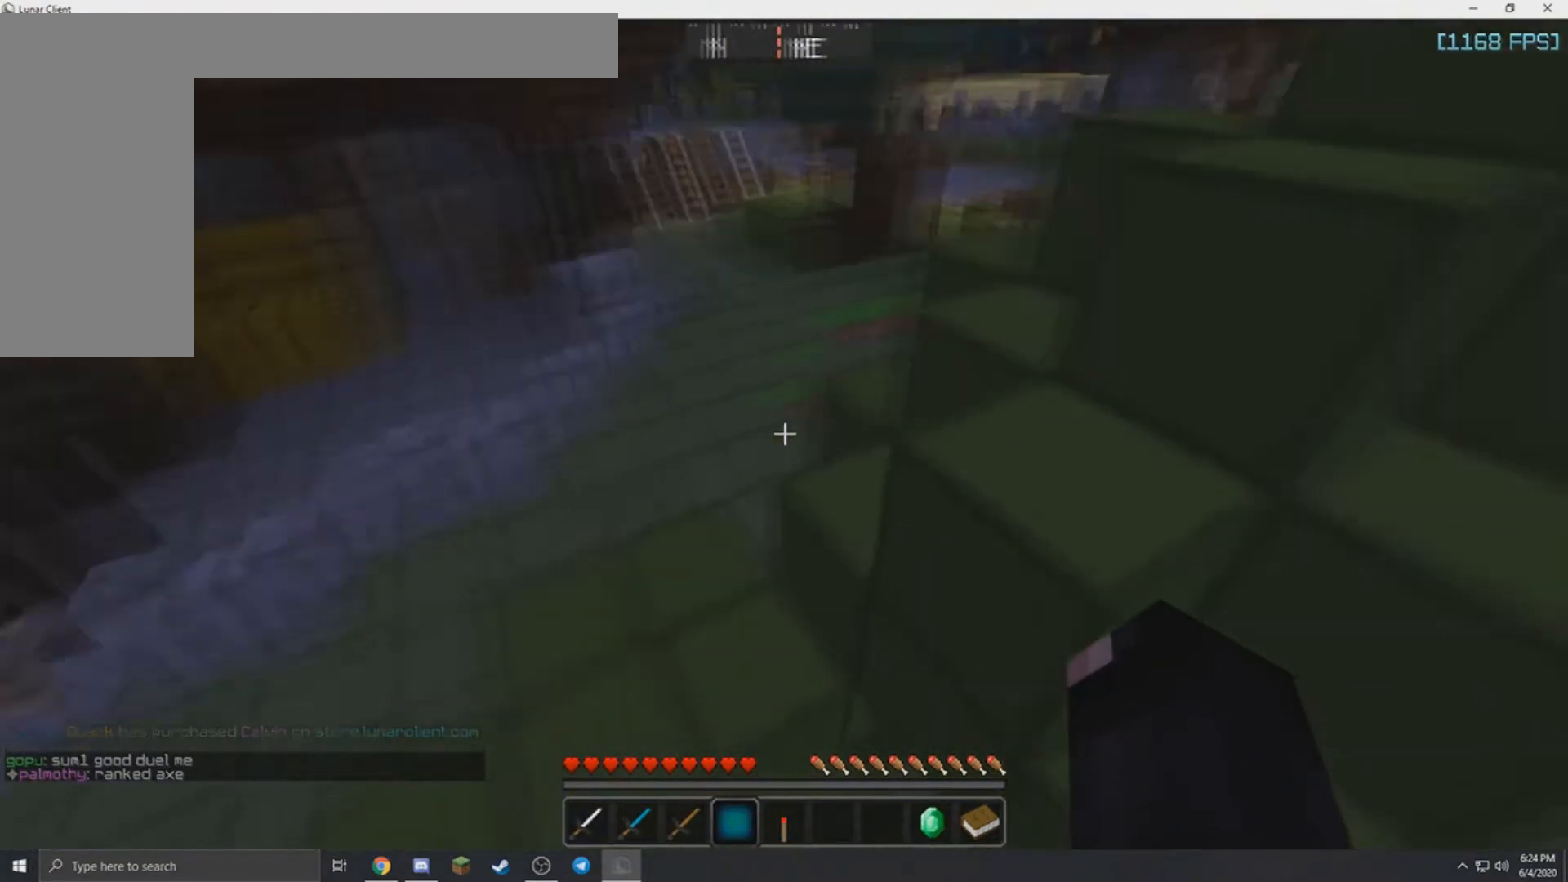
{"keys": ["a", "w"], "mouse": [], "events": [[233, "a", "up"], [400, "a", "down"]]}
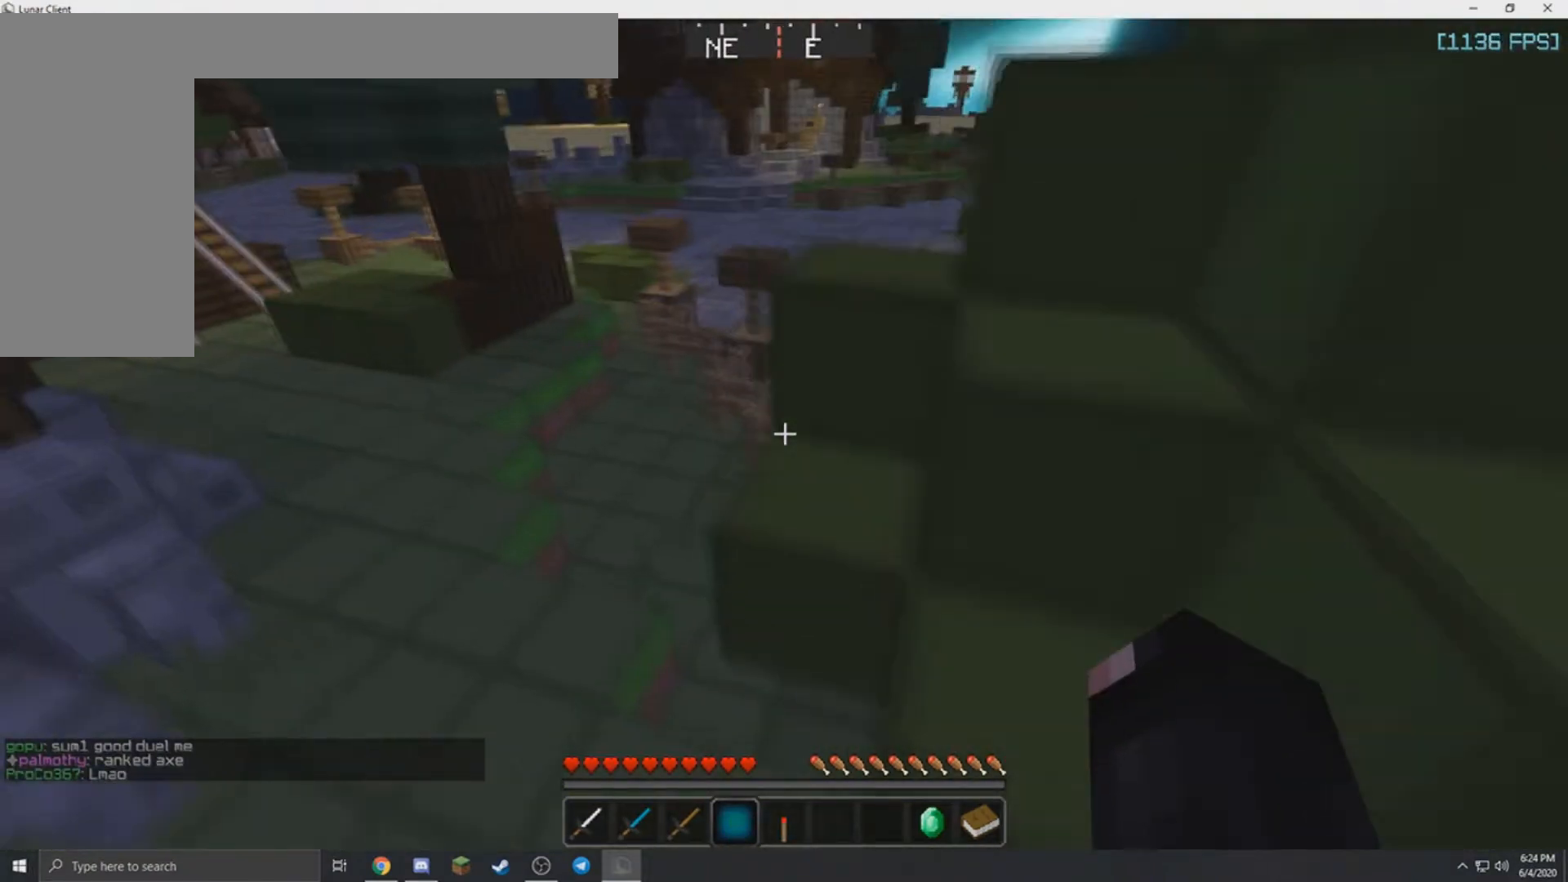
{"keys": ["w"], "mouse": [], "events": [[501, "a", "up"]]}
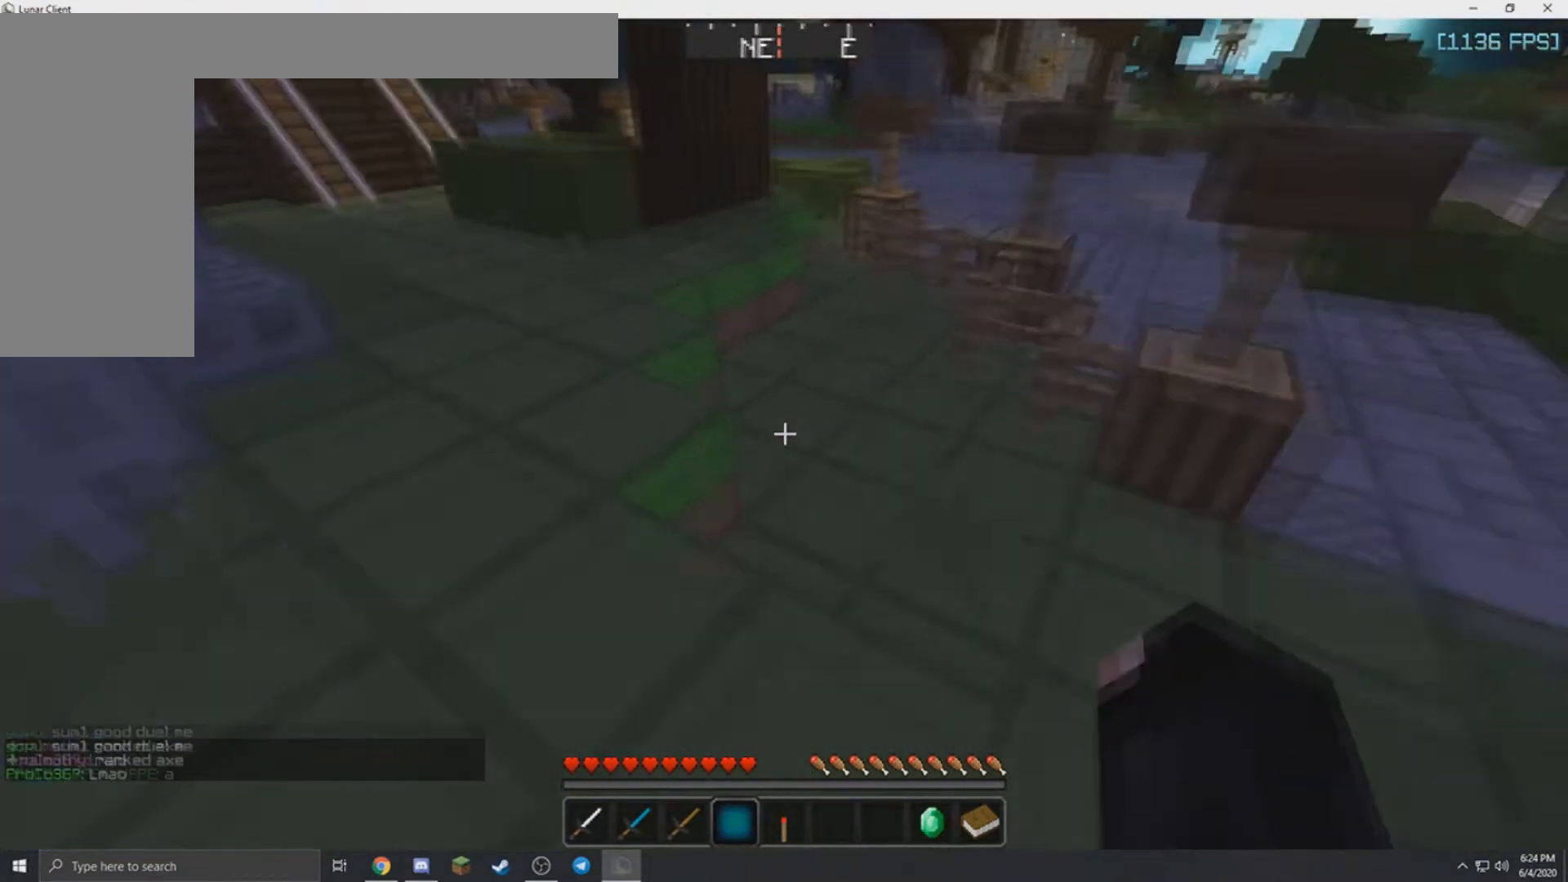
{"keys": ["a", "w"], "mouse": [], "events": [[233, "a", "down"]]}
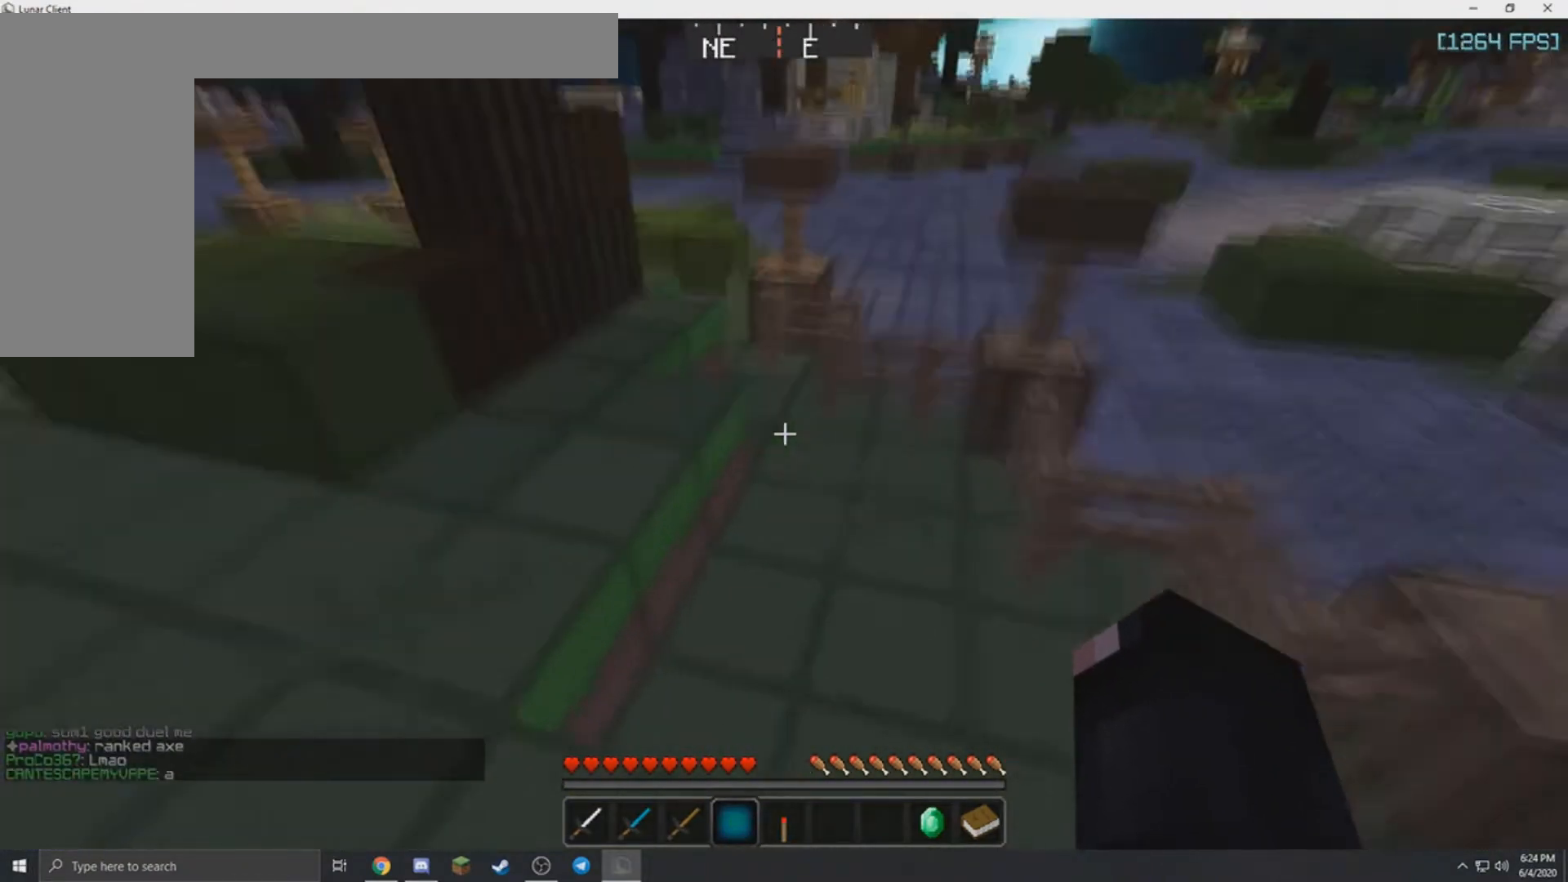
{"keys": ["w"], "mouse": [], "events": [[100, "a", "up"]]}
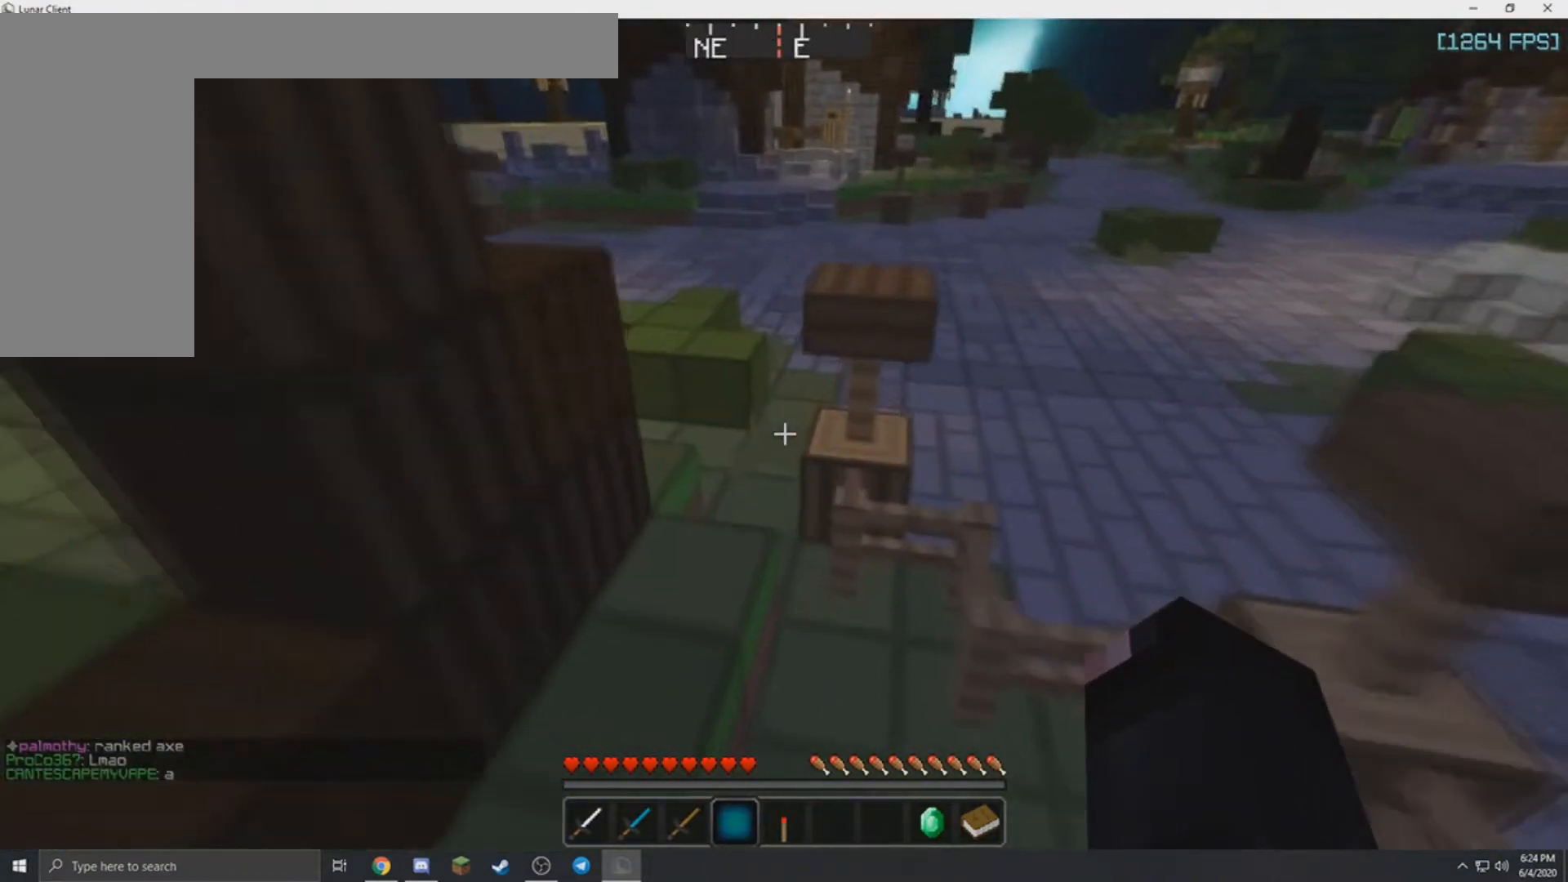
{"keys": ["a", "w"], "mouse": [], "events": [[433, "a", "down"]]}
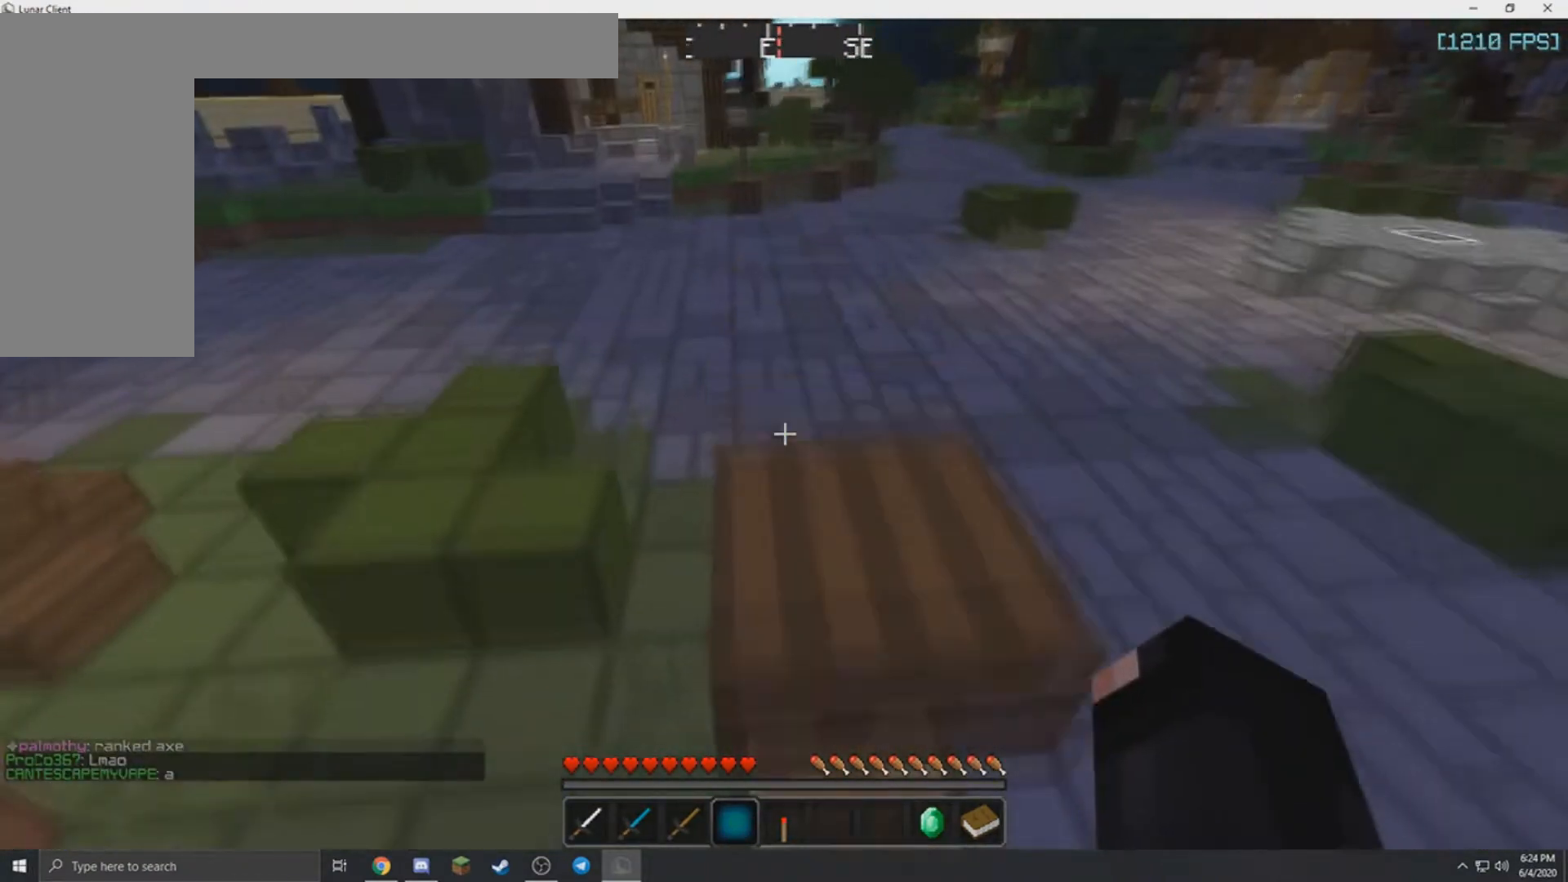
{"keys": ["w"], "mouse": [], "events": [[467, "a", "up"]]}
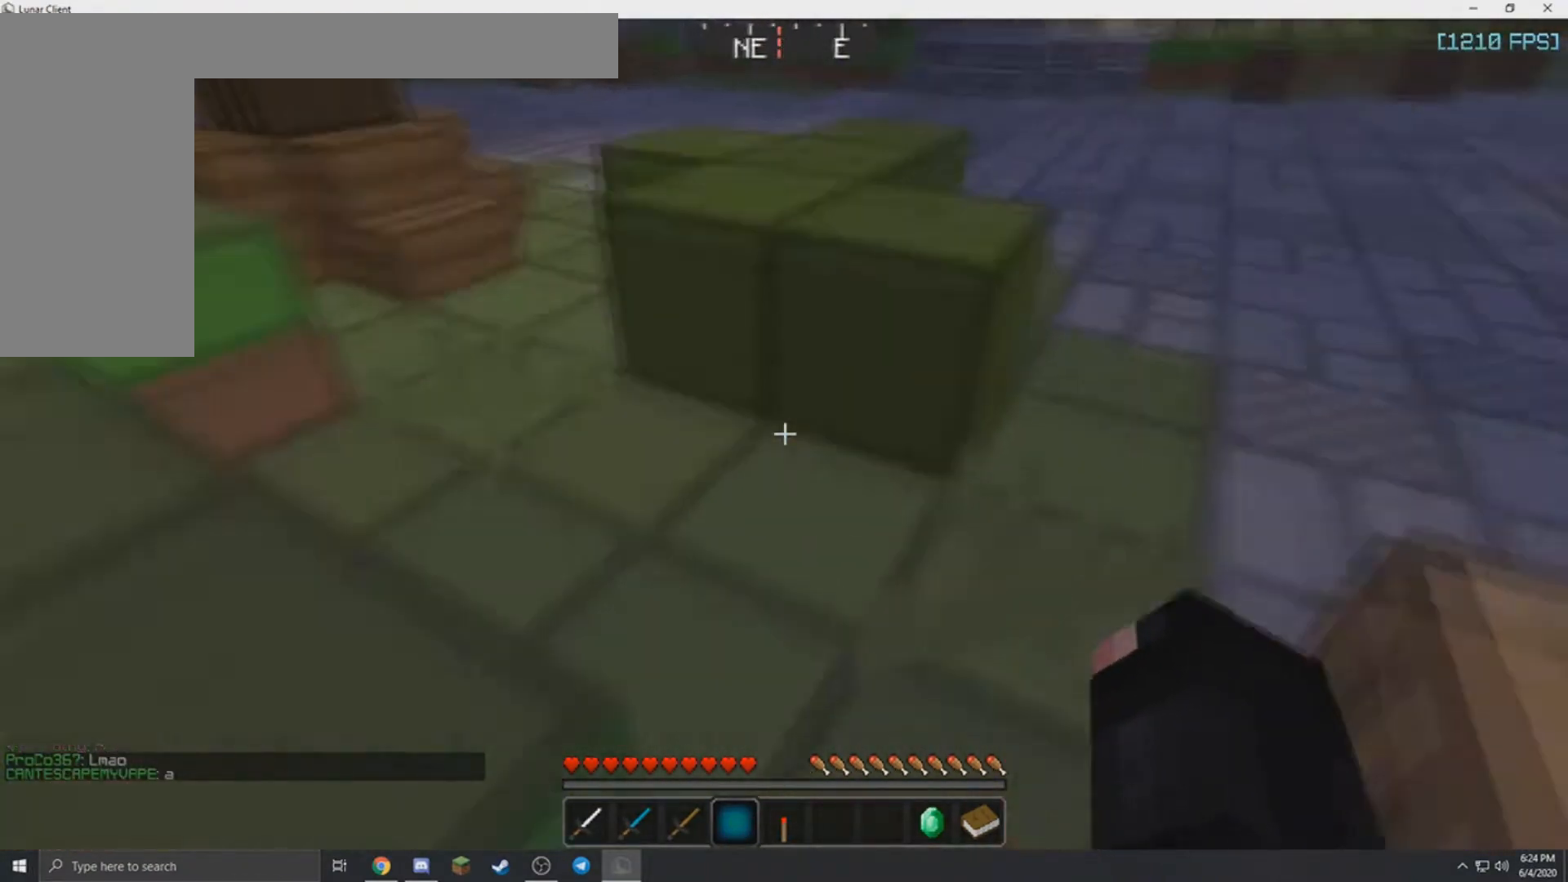
{"keys": ["a", "w"], "mouse": [], "events": [[300, "a", "down"]]}
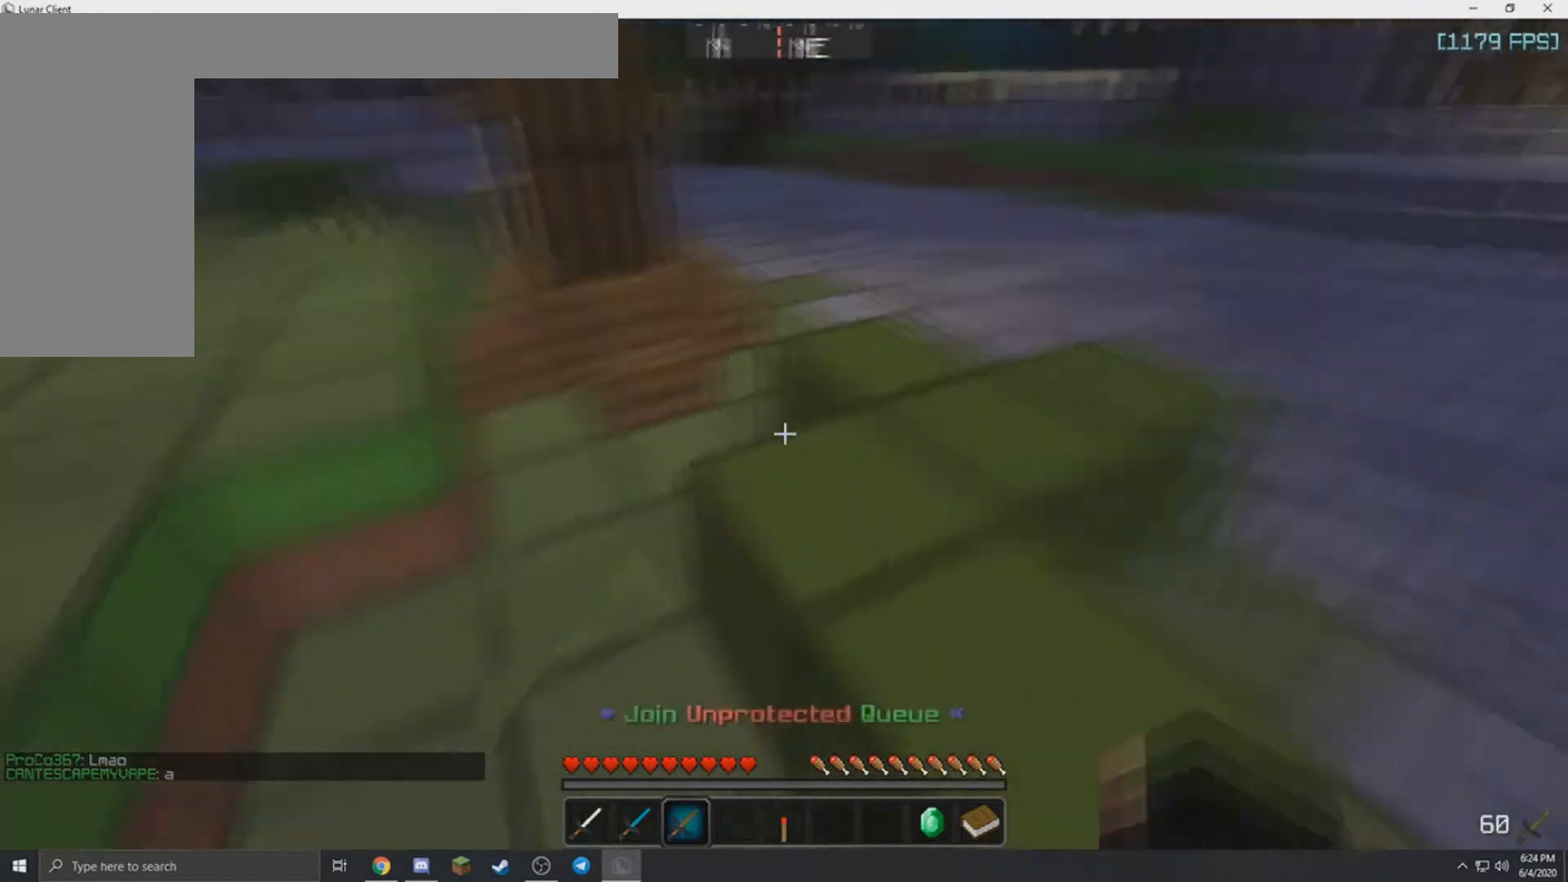
{"keys": ["d", "w"], "mouse": [], "events": [[234, "d", "down"], [267, "a", "up"]]}
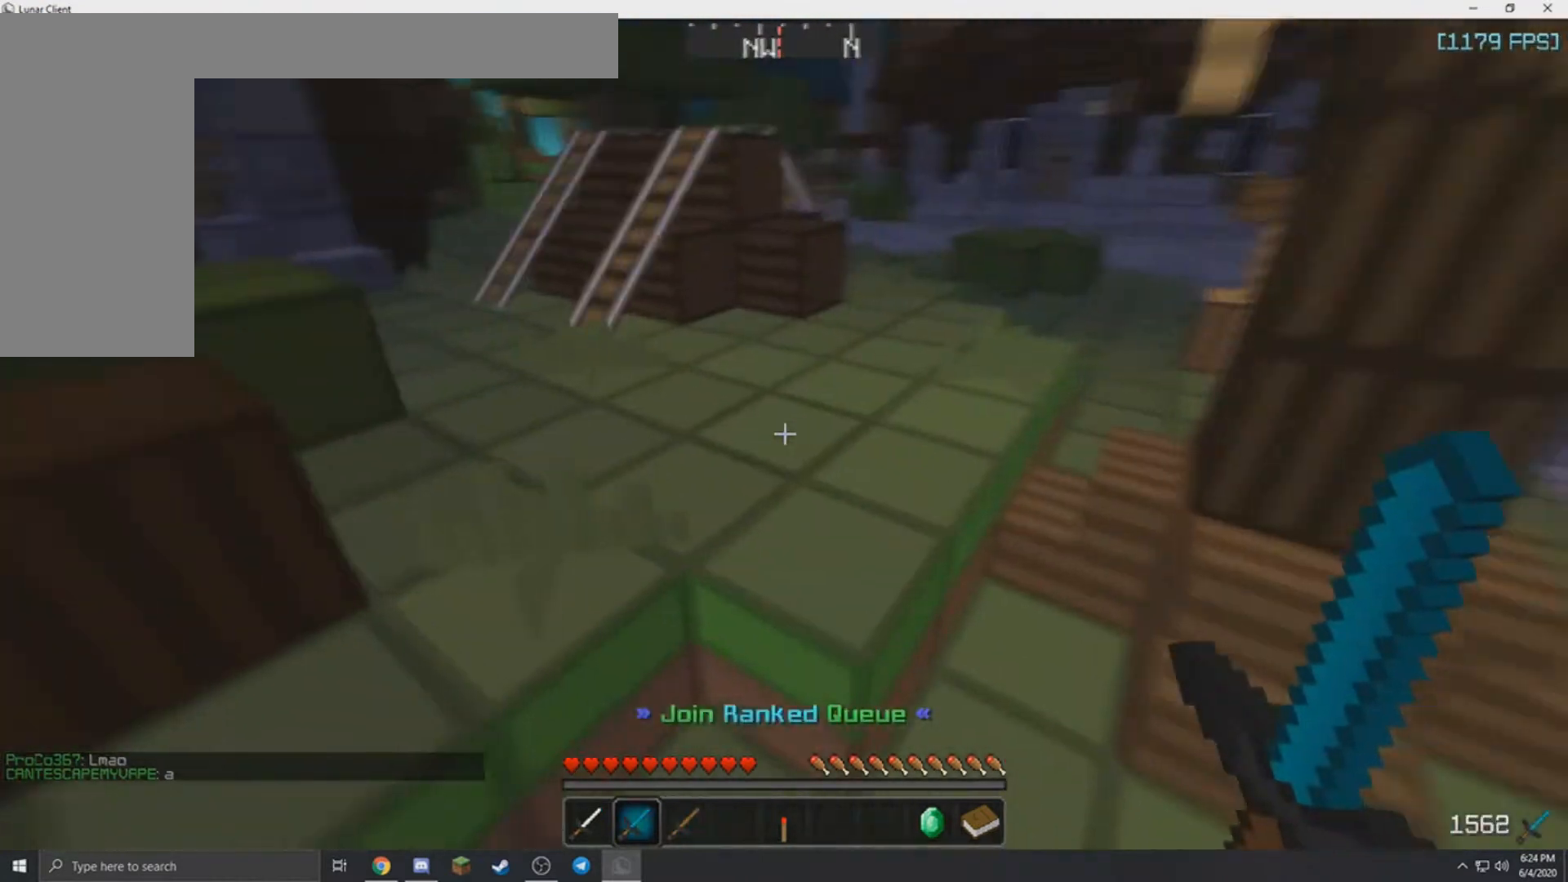
{"keys": ["a", "w"], "mouse": [], "events": [[133, "a", "down"], [133, "d", "up"], [333, "a", "up"], [400, "a", "down"]]}
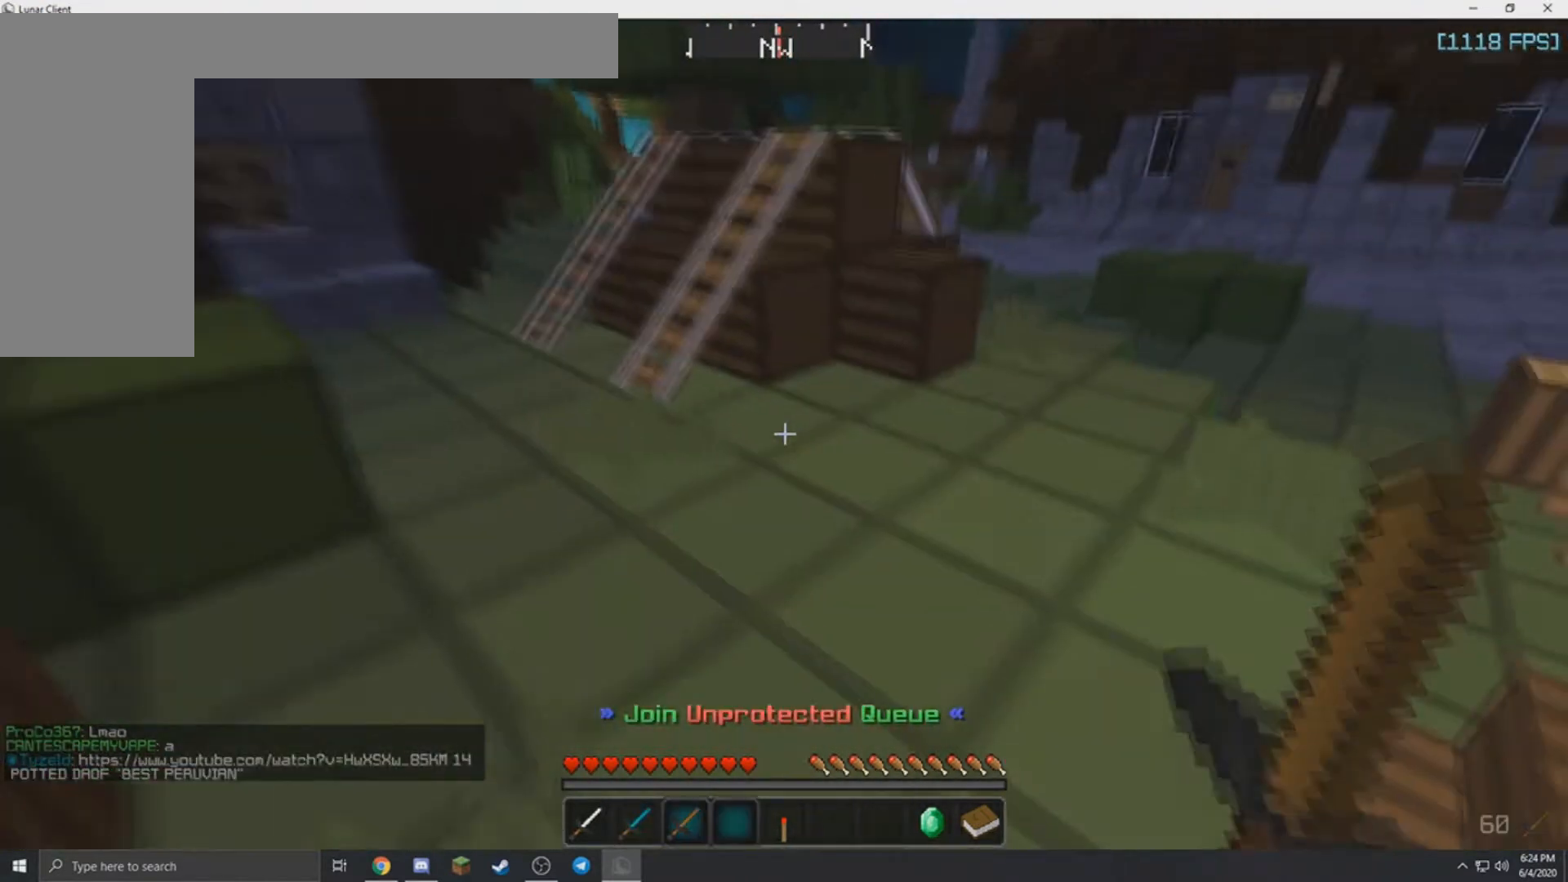
{"keys": ["a", "w"], "mouse": [], "events": [[167, "a", "up"], [434, "a", "down"]]}
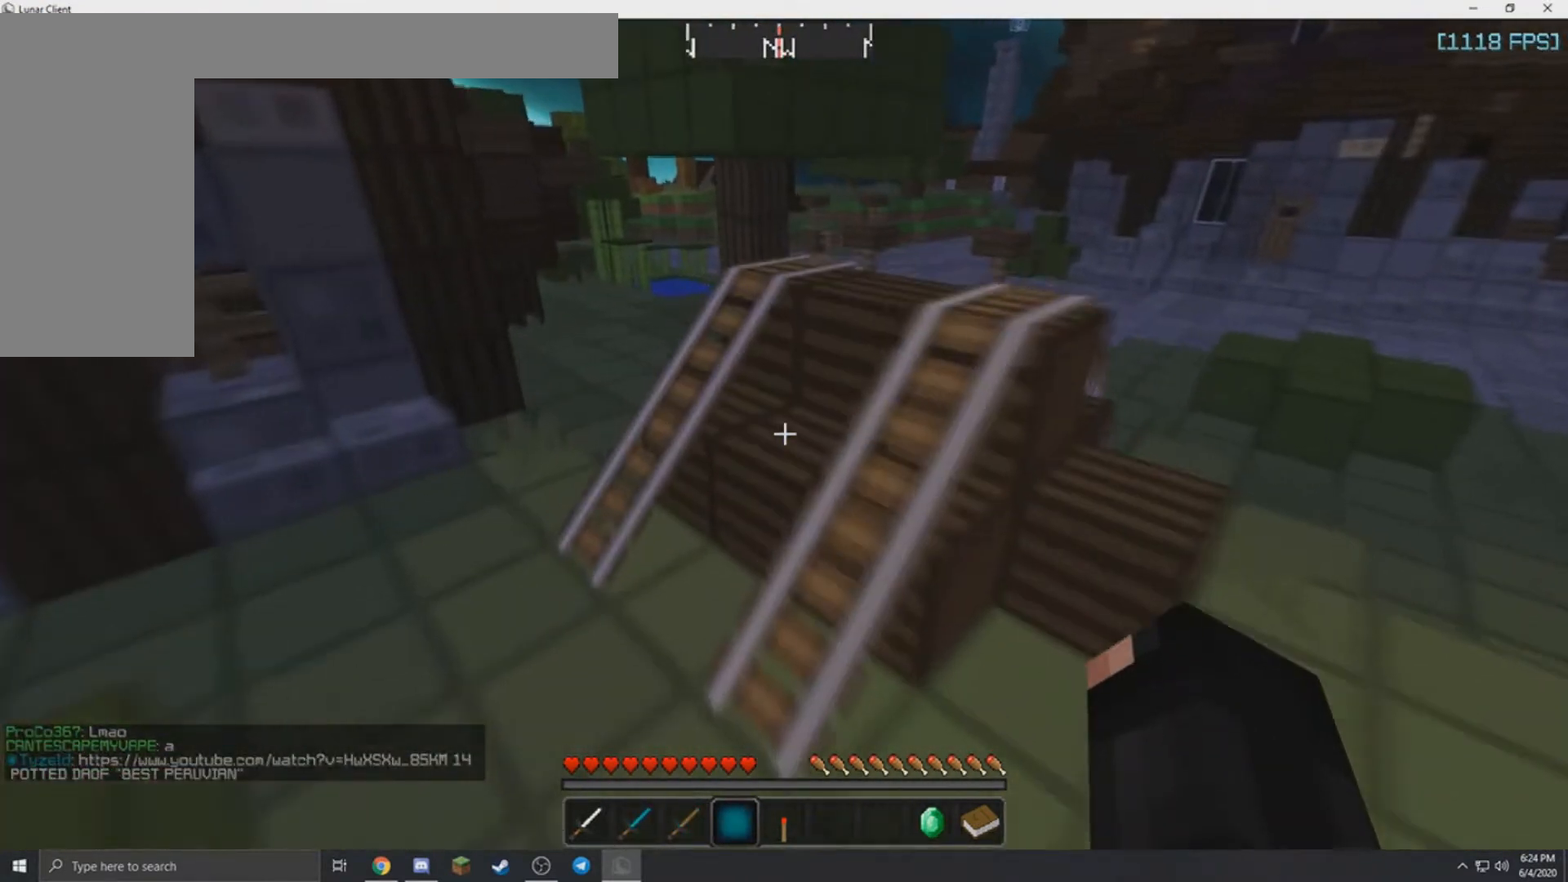
{"keys": ["d", "w"], "mouse": [], "events": [[367, "a", "up"], [367, "d", "down"]]}
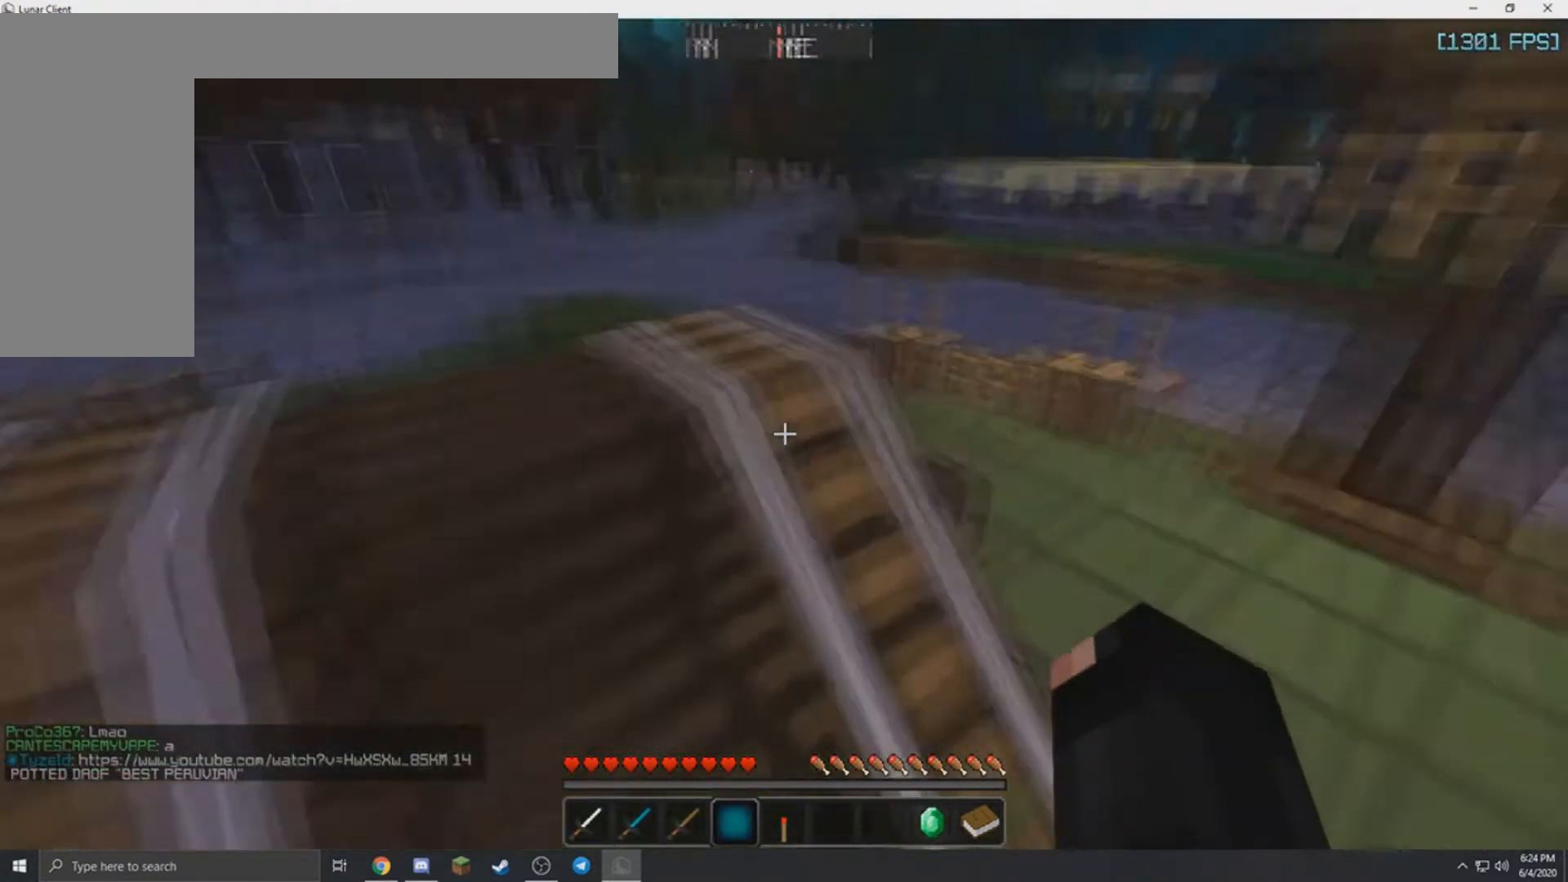
{"keys": ["a", "w"], "mouse": [], "events": [[300, "a", "down"], [367, "d", "up"]]}
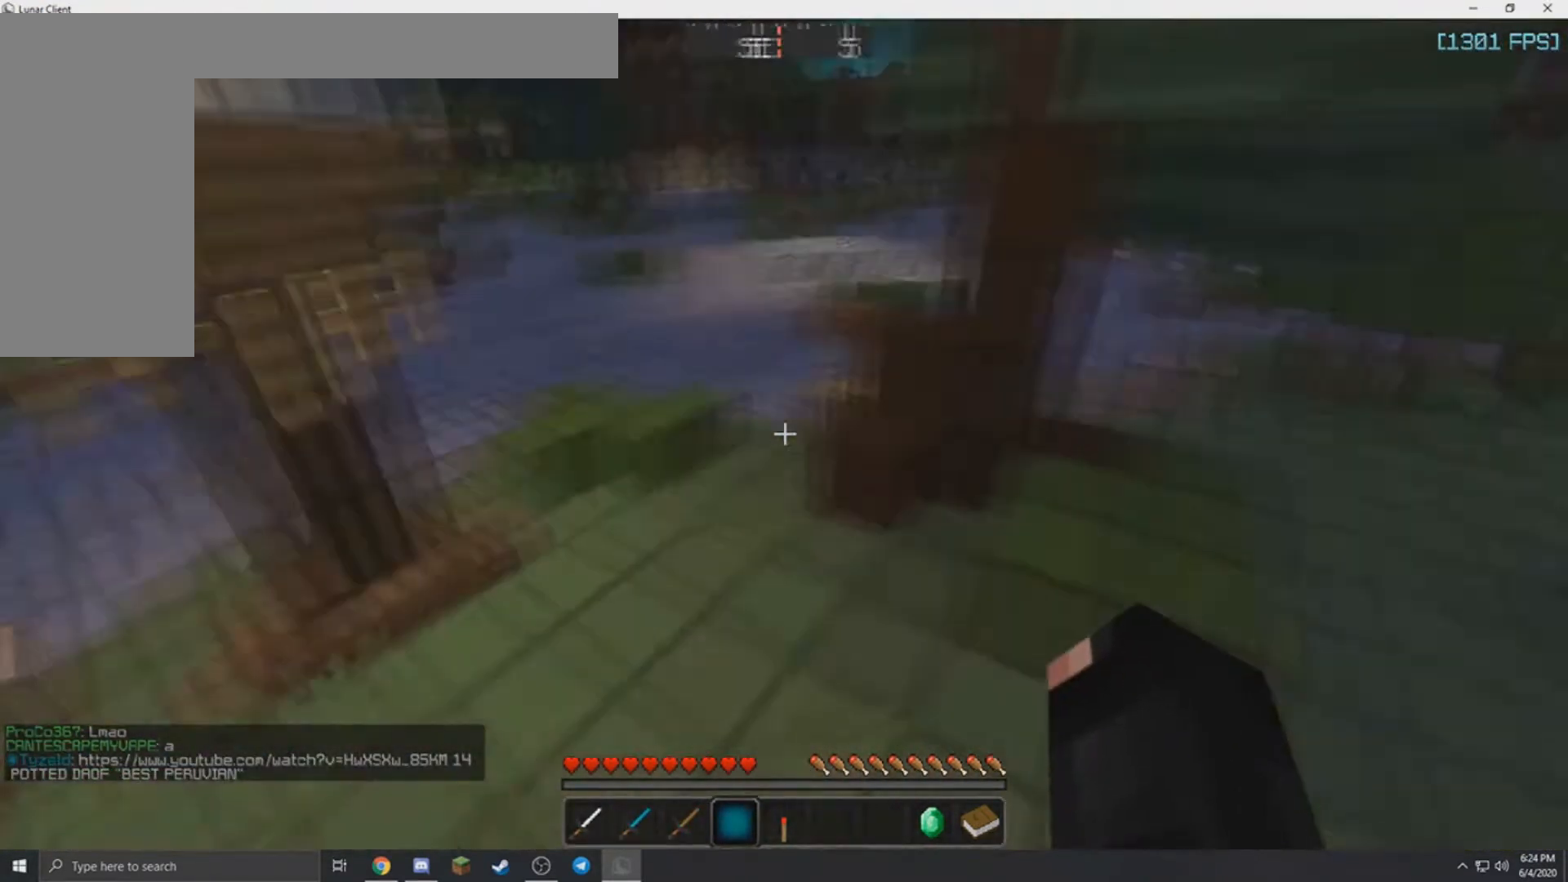
{"keys": ["w"], "mouse": [], "events": [[66, "a", "up"]]}
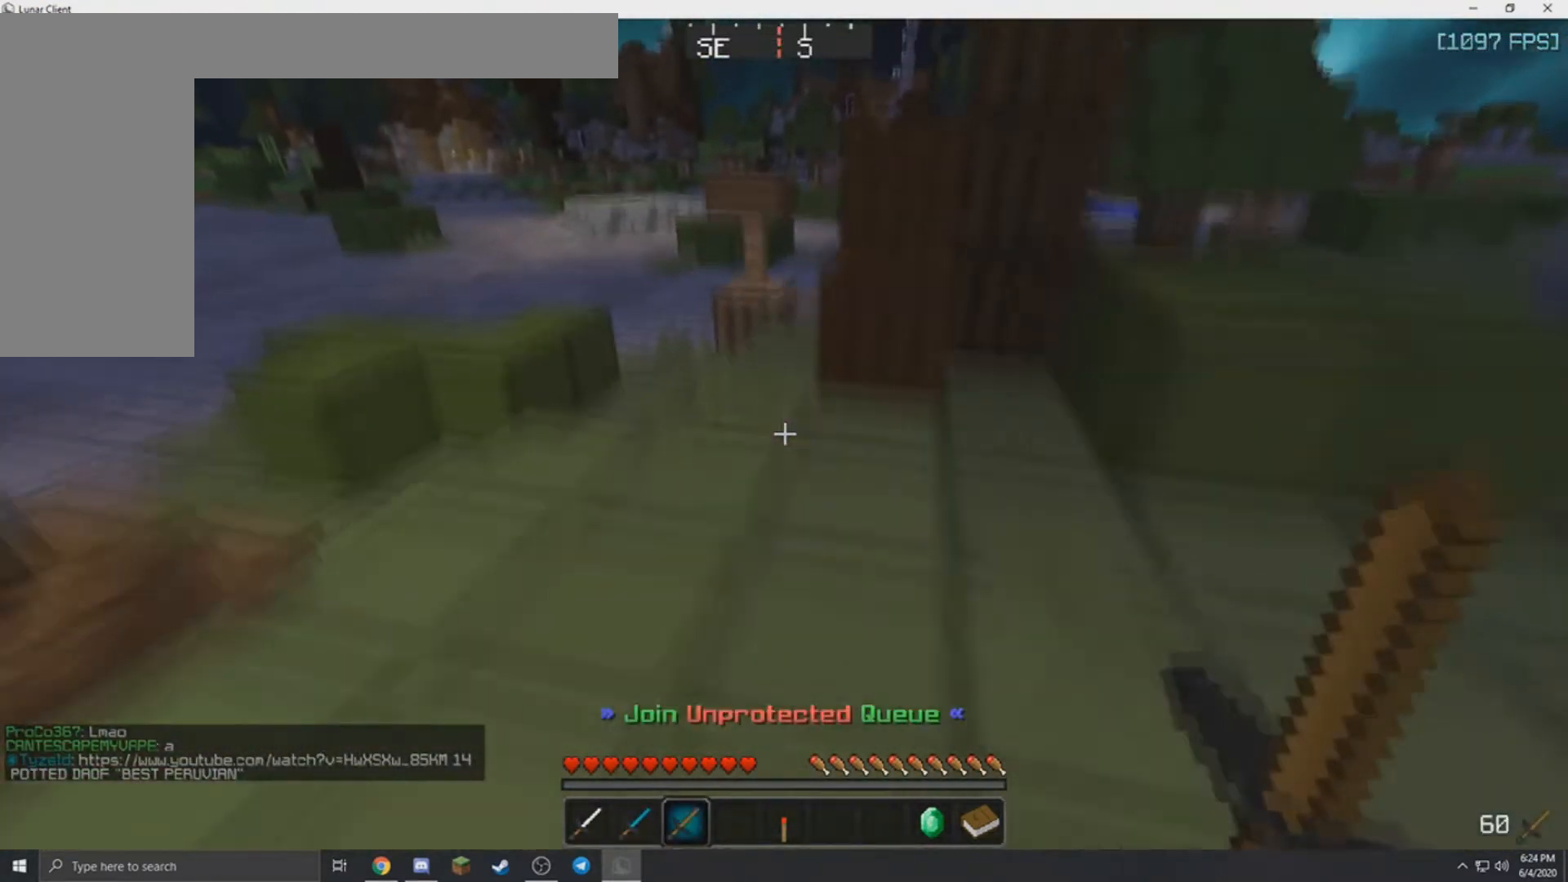
{"keys": ["a", "w"], "mouse": [], "events": [[67, "a", "down"]]}
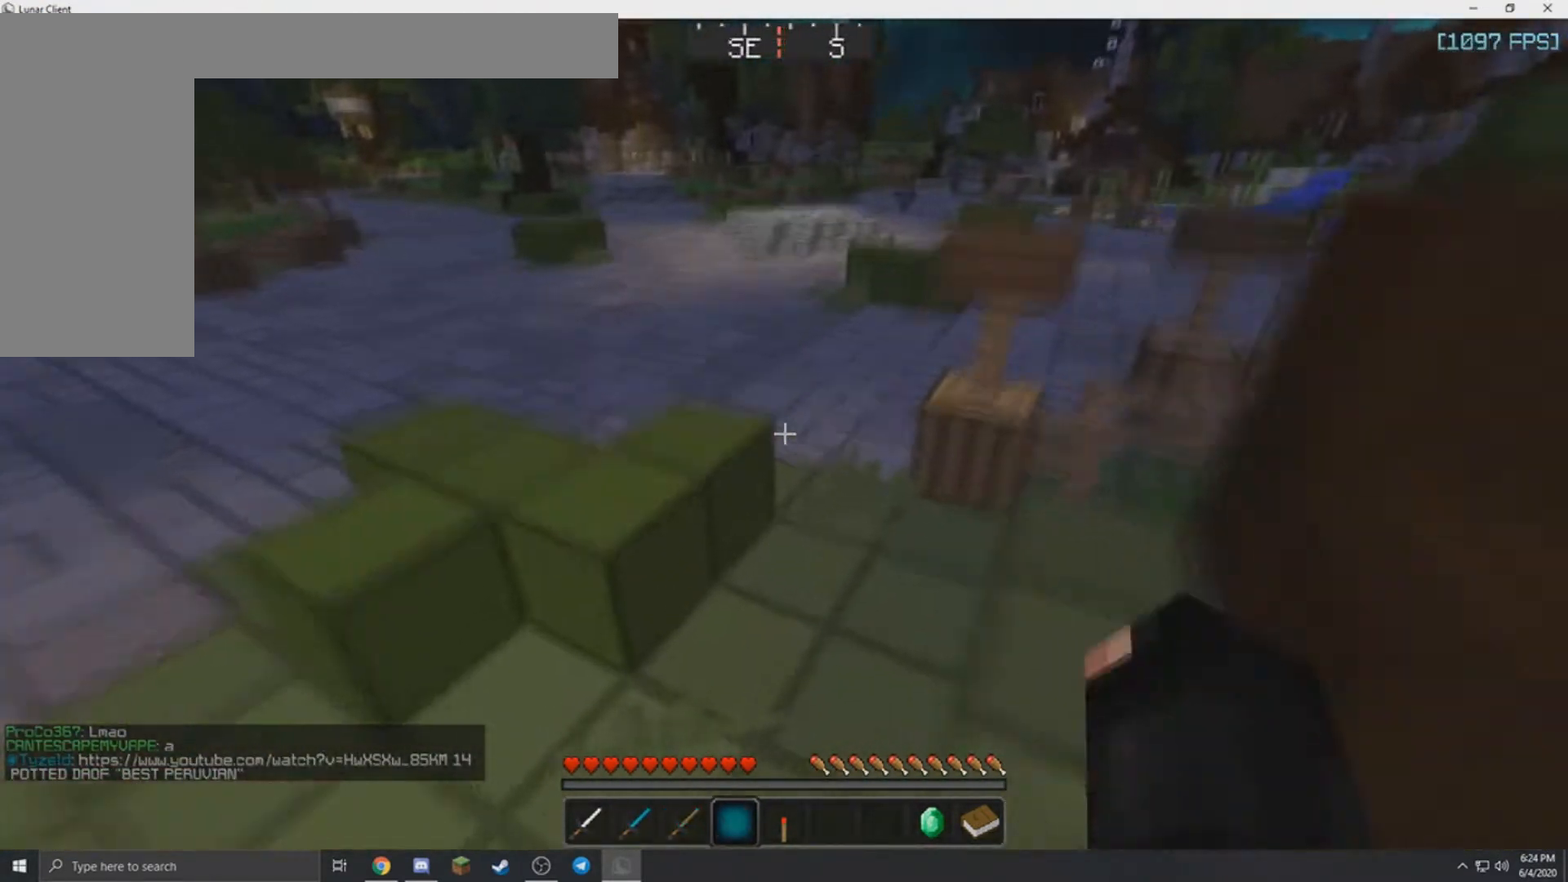
{"keys": ["w"], "mouse": [], "events": [[200, "a", "up"]]}
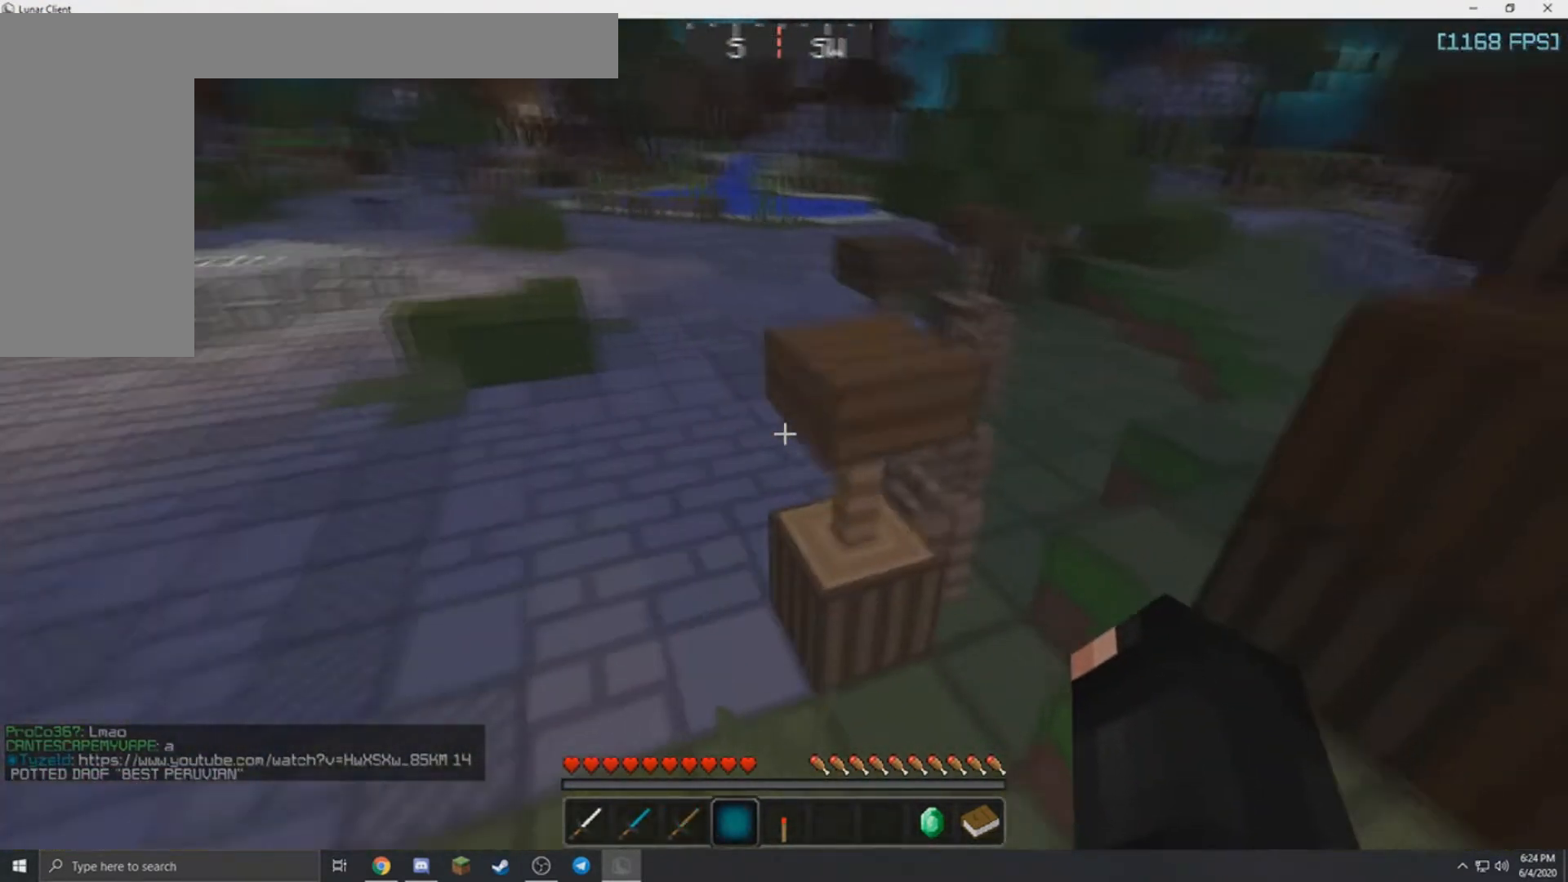
{"keys": ["a", "w"], "mouse": [], "events": [[267, "a", "down"]]}
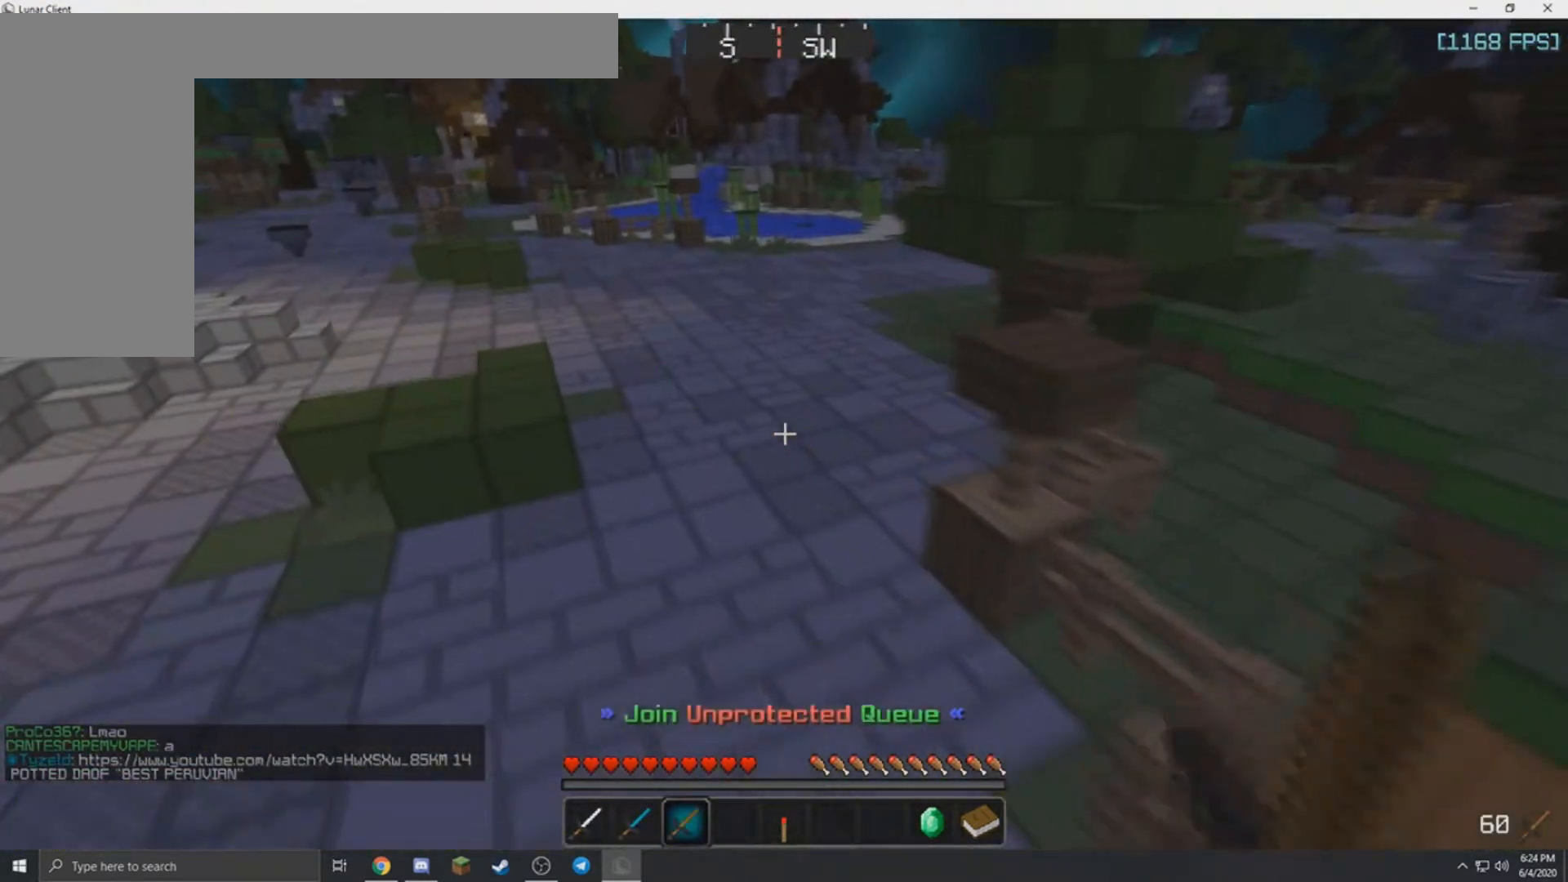
{"keys": ["a", "w"], "mouse": [], "events": [[200, "a", "up"], [333, "a", "down"]]}
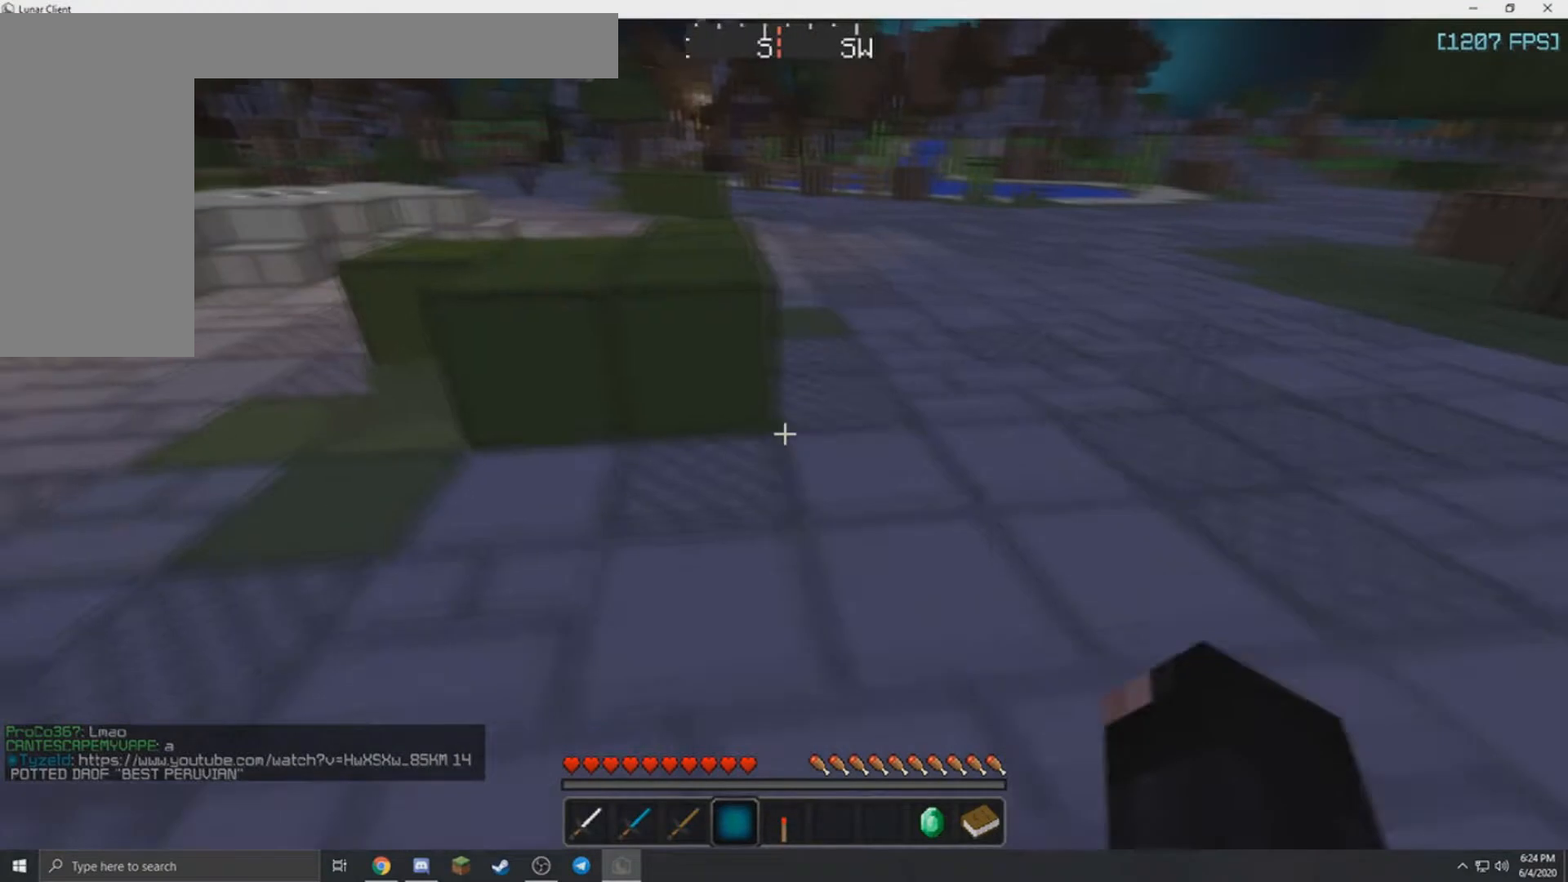
{"keys": ["w"], "mouse": [], "events": [[167, "a", "up"]]}
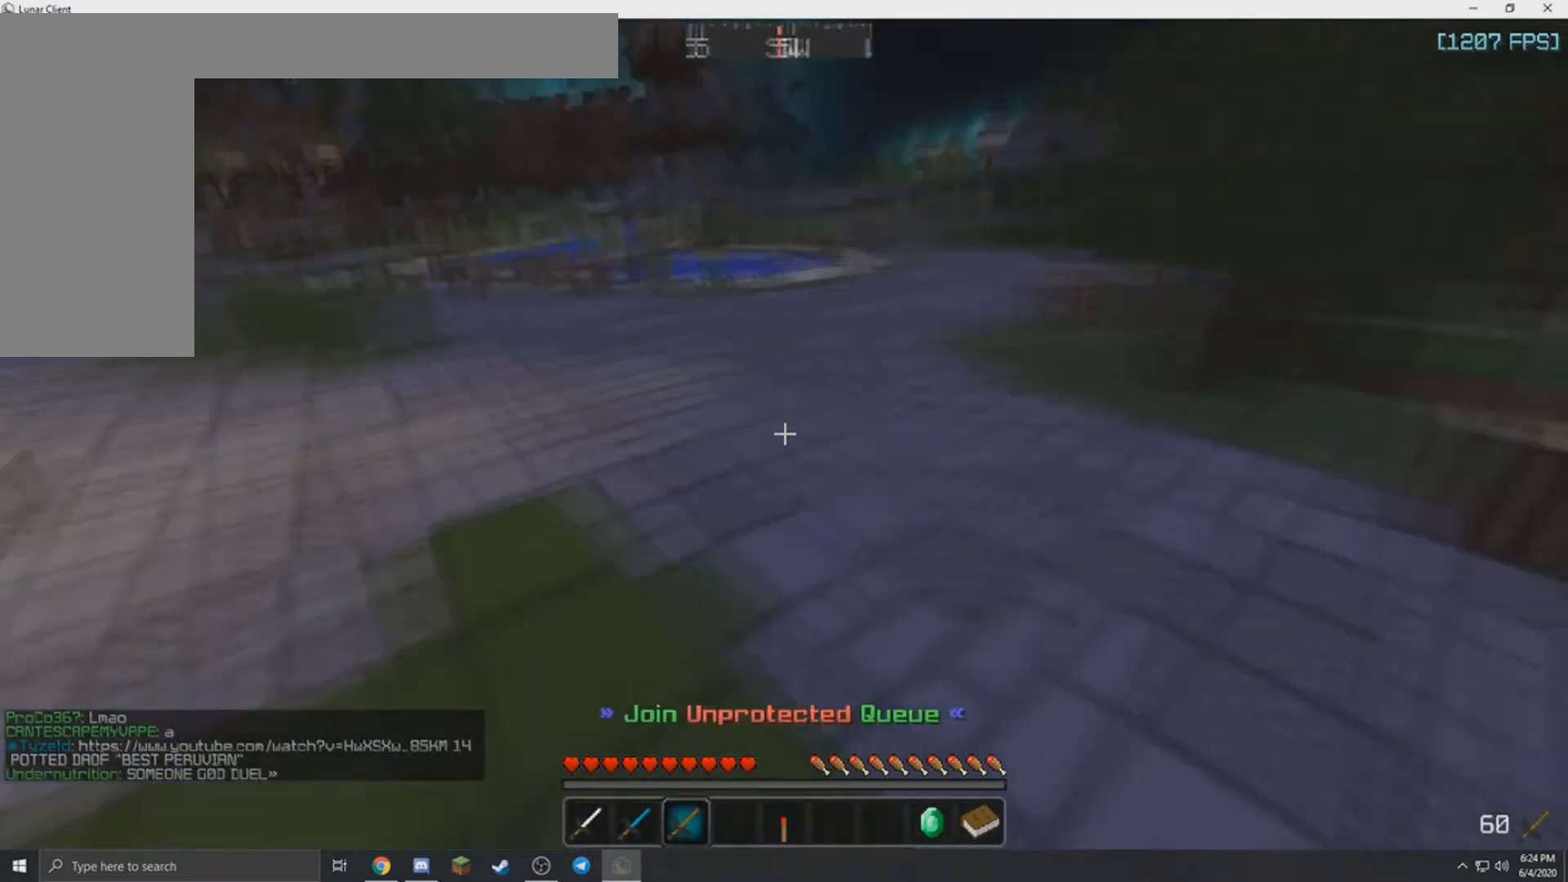
{"keys": ["w"], "mouse": [], "events": []}
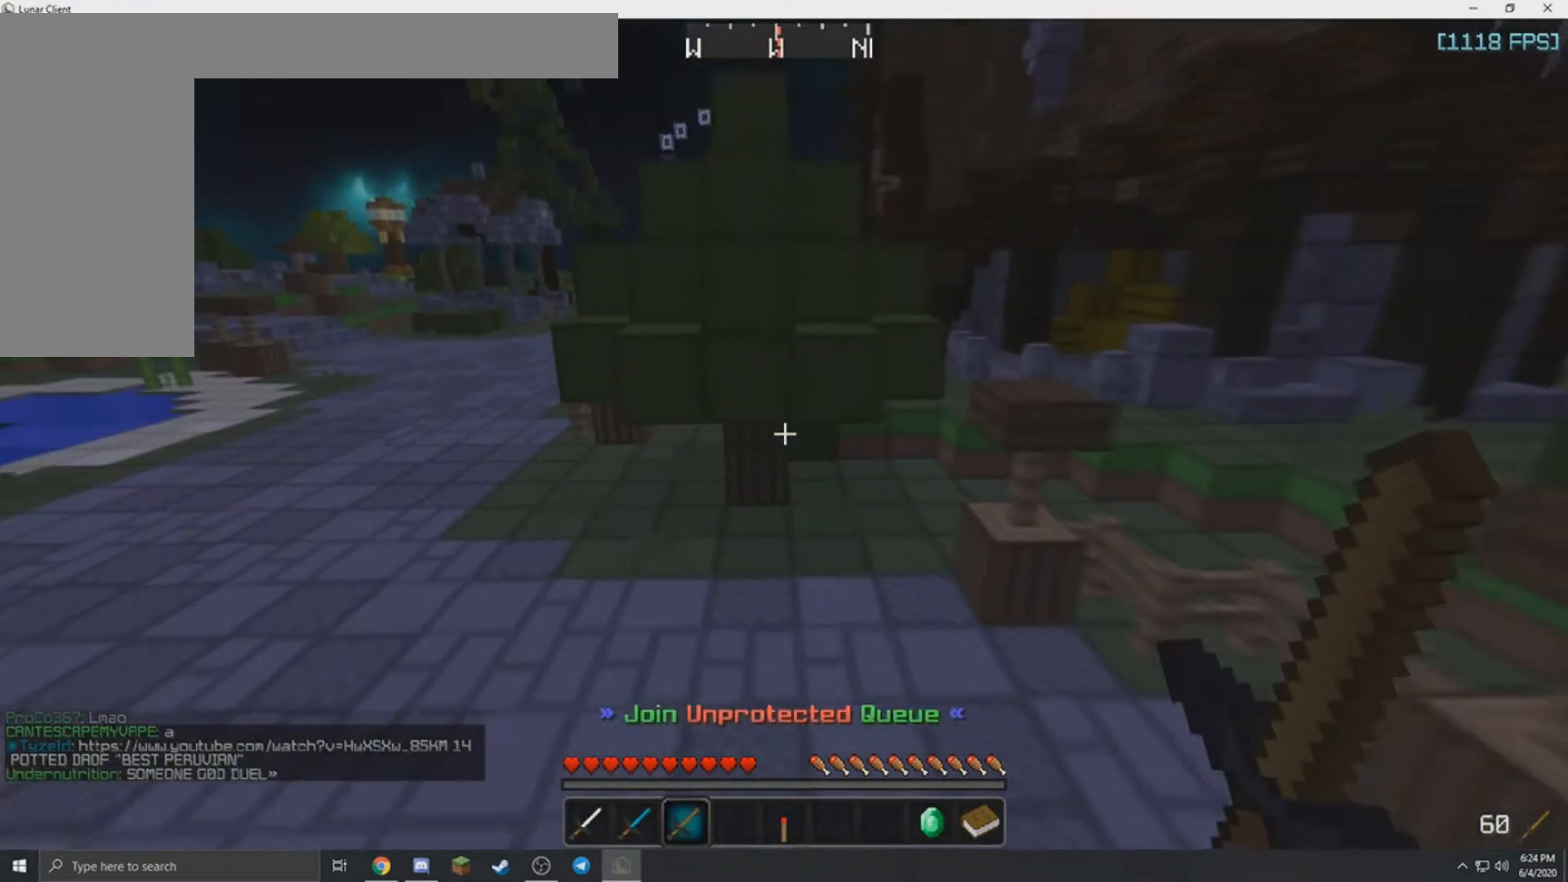
{"keys": ["a", "w"], "mouse": [], "events": [[267, "d", "down"], [334, "a", "down"], [367, "d", "up"]]}
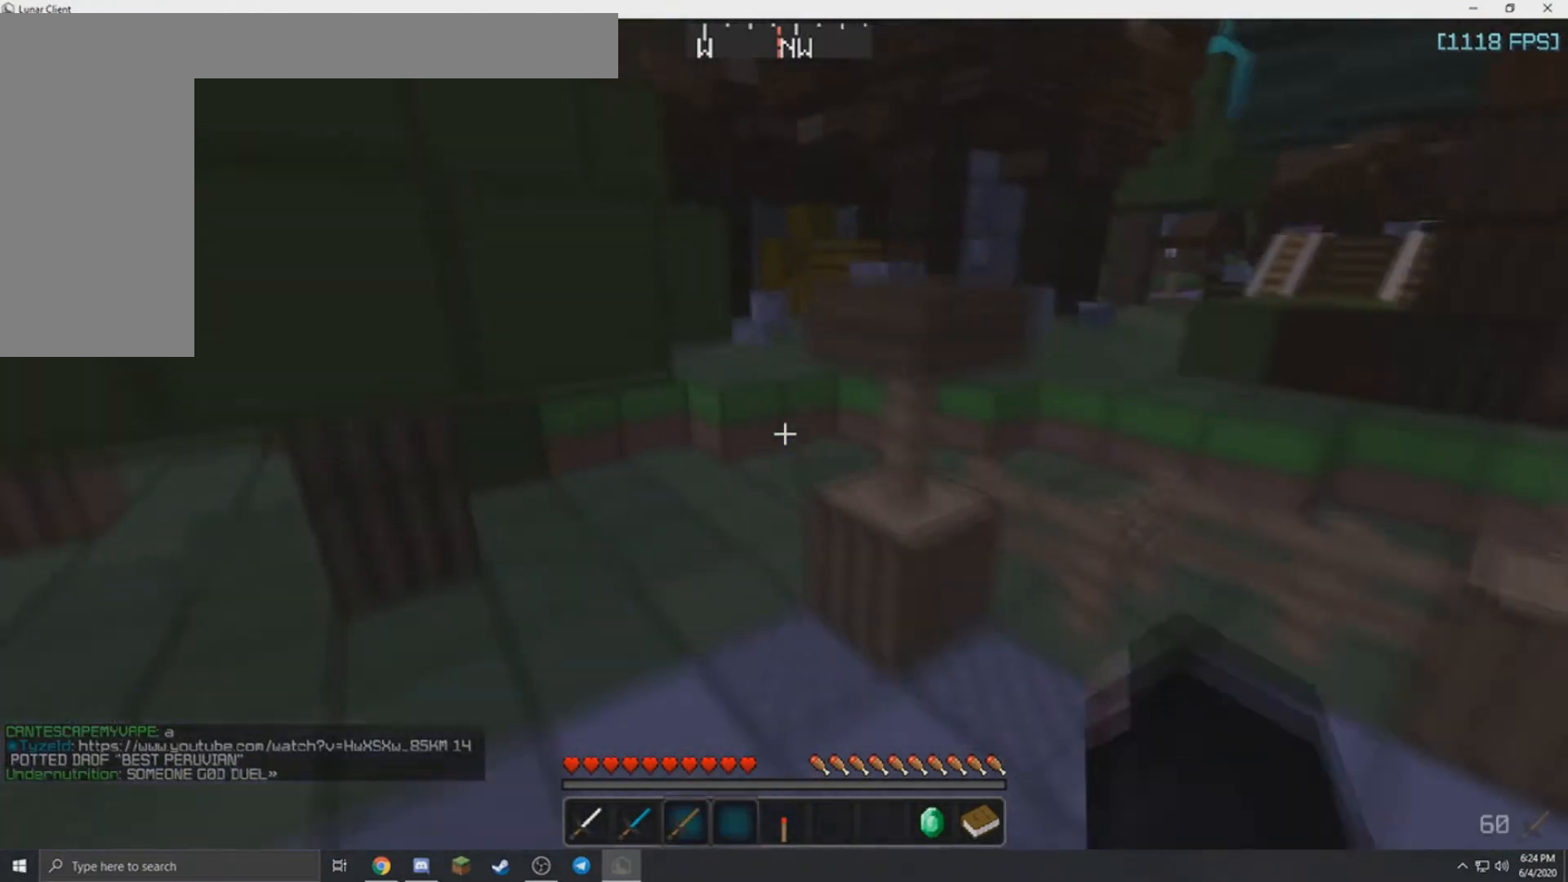
{"keys": ["w"], "mouse": [], "events": [[66, "a", "up"]]}
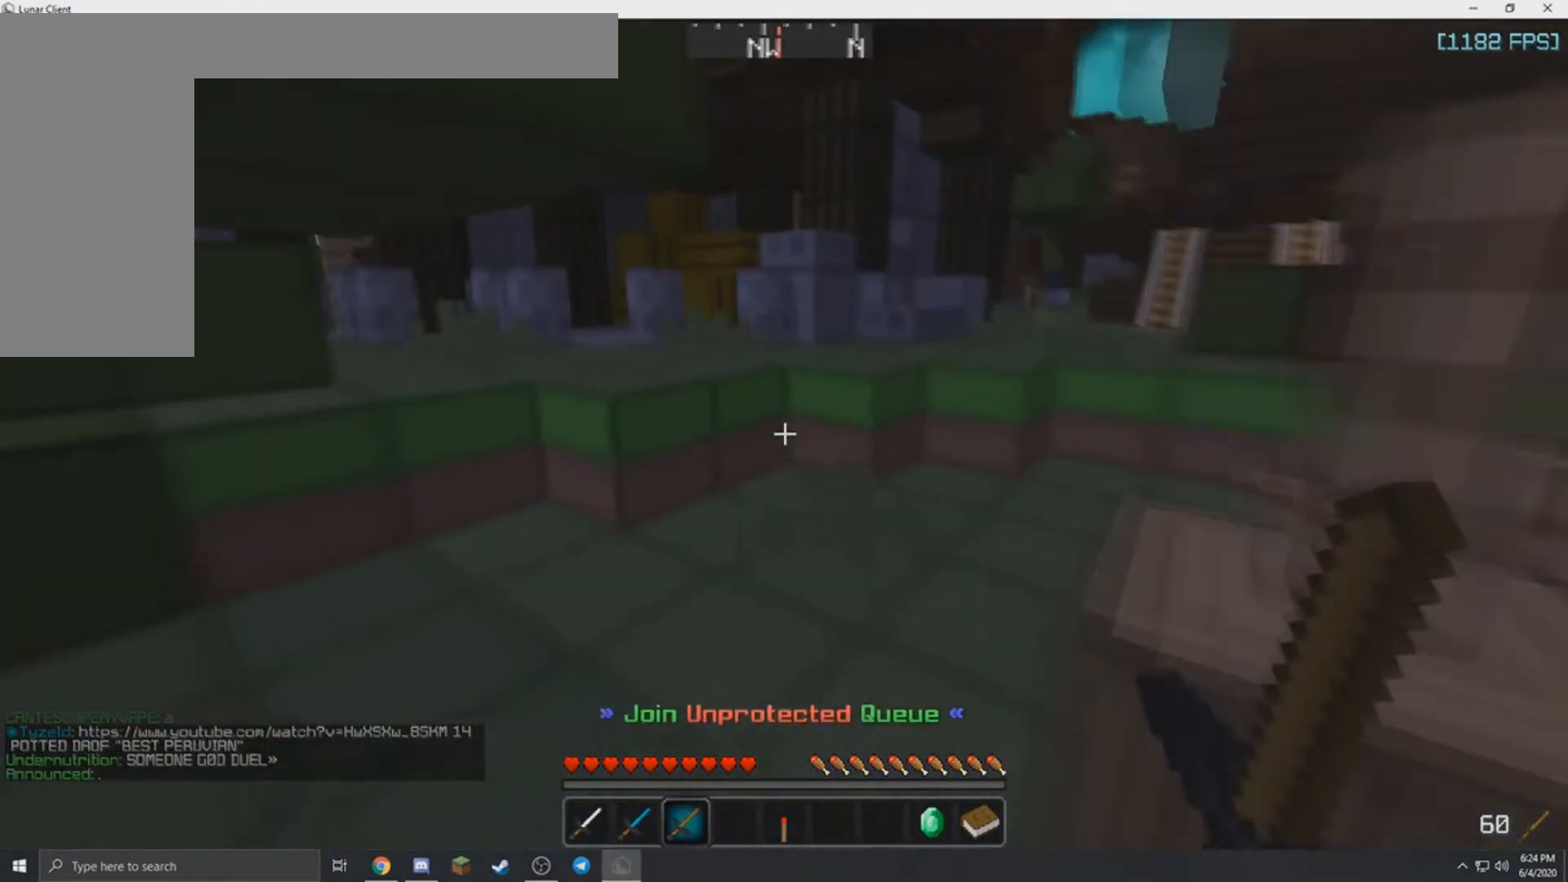
{"keys": ["d", "w"], "mouse": [], "events": [[267, "d", "down"]]}
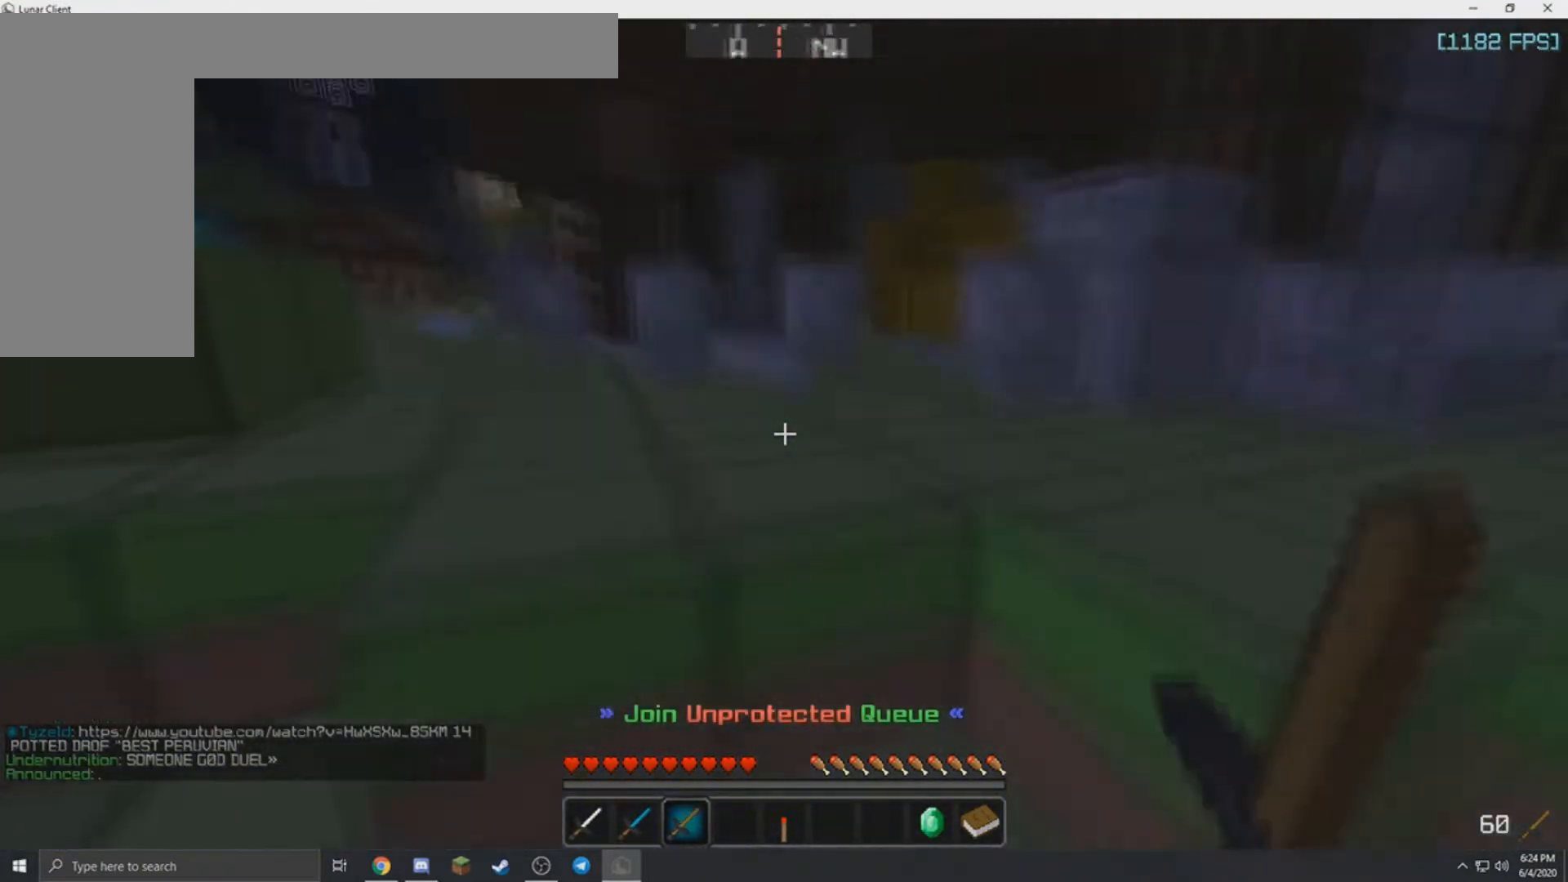
{"keys": ["a", "w"], "mouse": [], "events": [[66, "d", "up"], [166, "a", "down"]]}
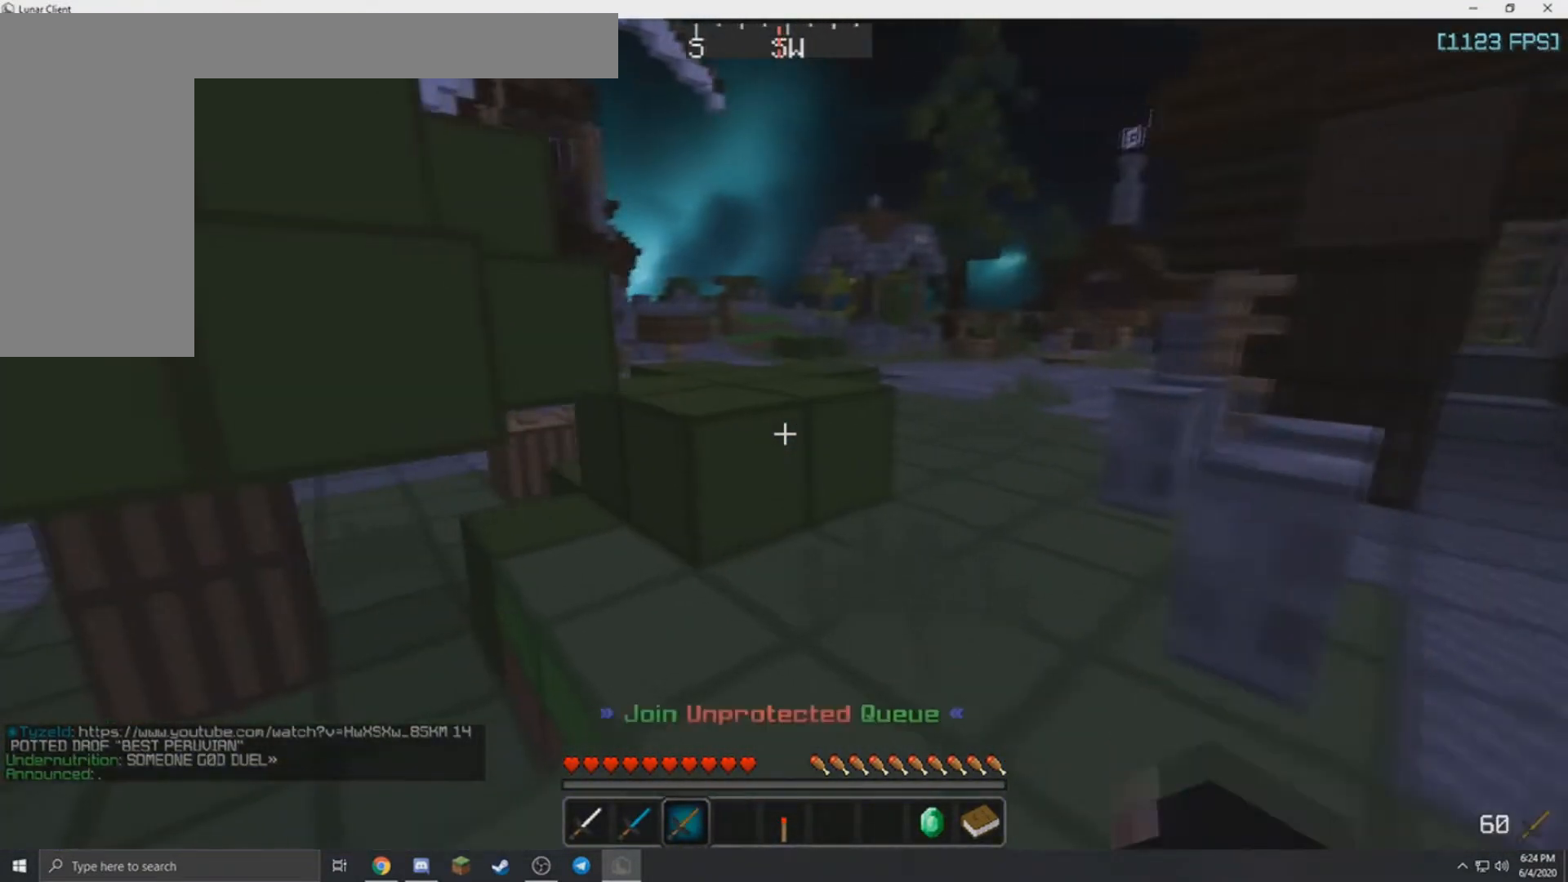
{"keys": ["d", "w"], "mouse": [], "events": [[33, "a", "up"], [334, "d", "down"]]}